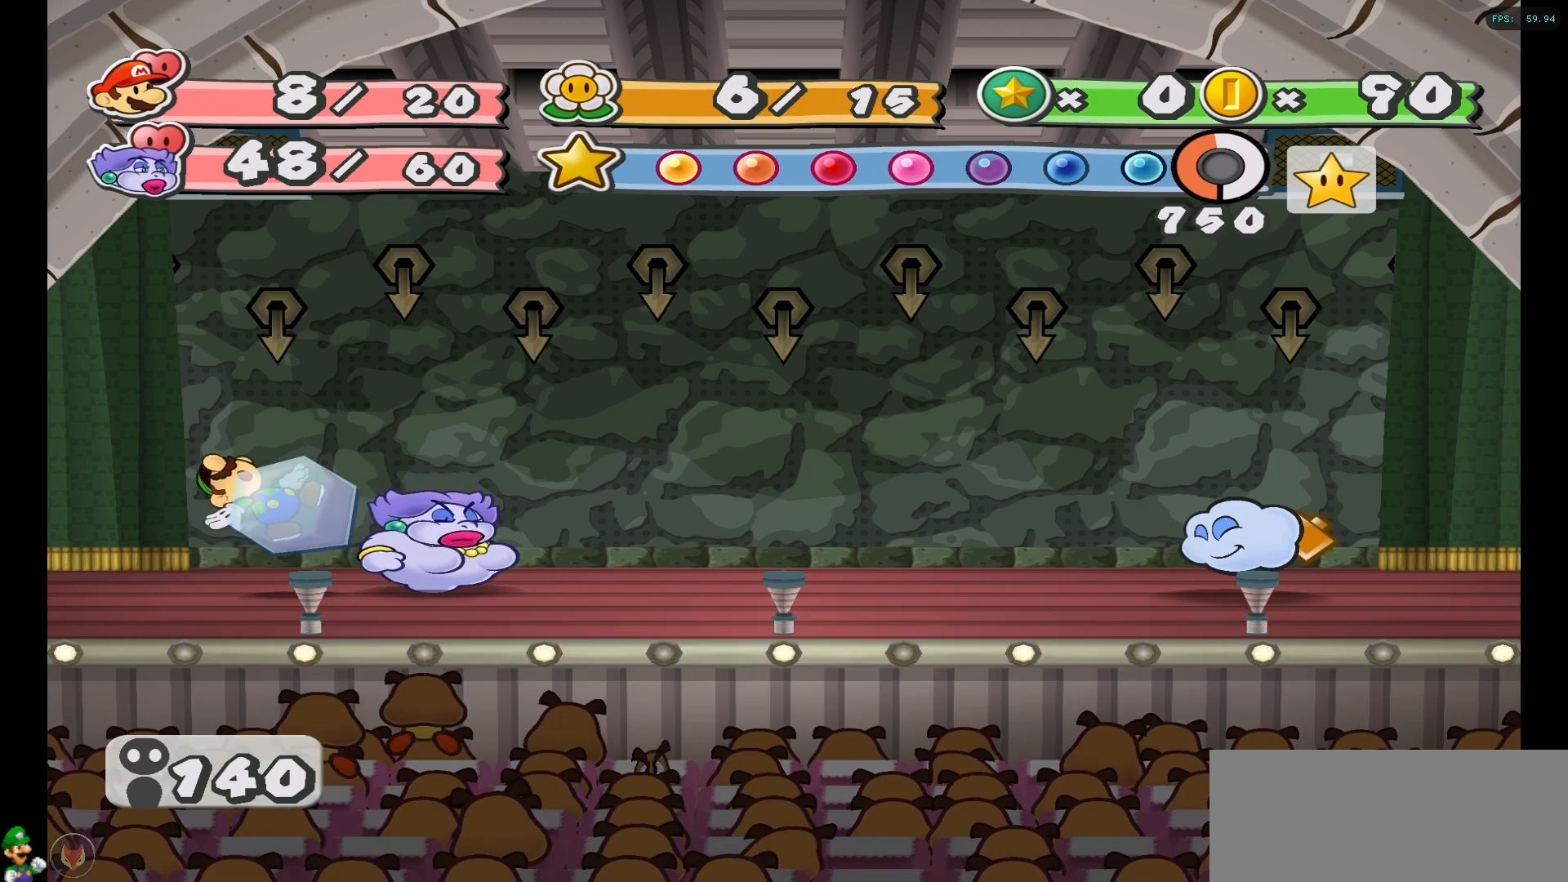
Gameplay with a controller (Nintendo layout); each line is a JSON object with the inputs held at the frame after it. "events" lists button and stick changes between this image and that frame as [ms after this image, input, new state], when the widget could be followed in between. Not read: L3 R3.
{"buttons": [], "left_stick": "center", "right_stick": "center", "events": []}
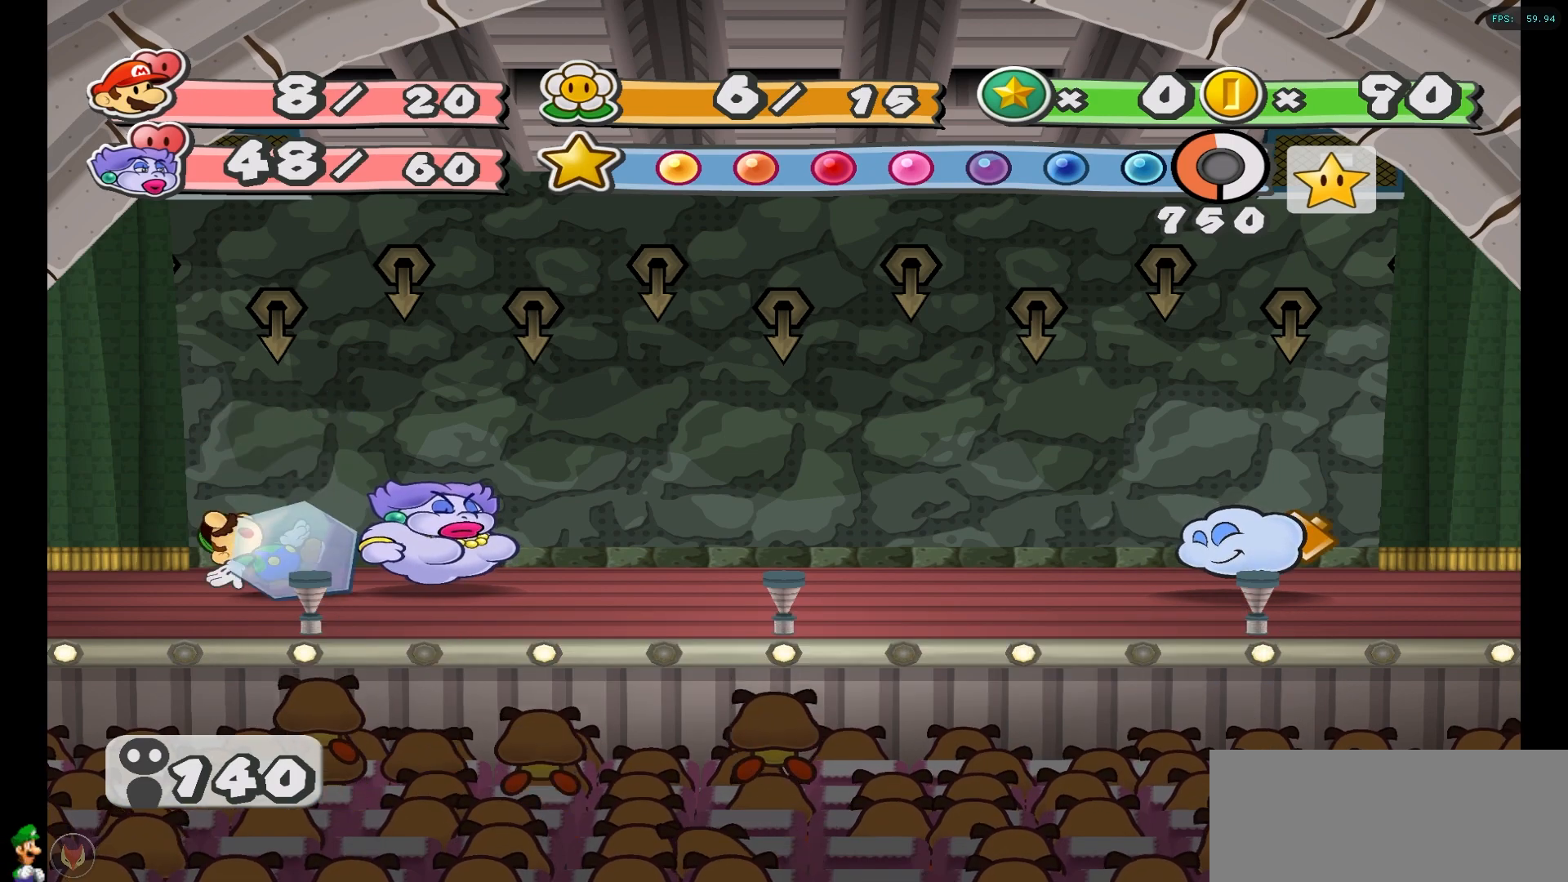
{"buttons": [], "left_stick": "center", "right_stick": "center", "events": []}
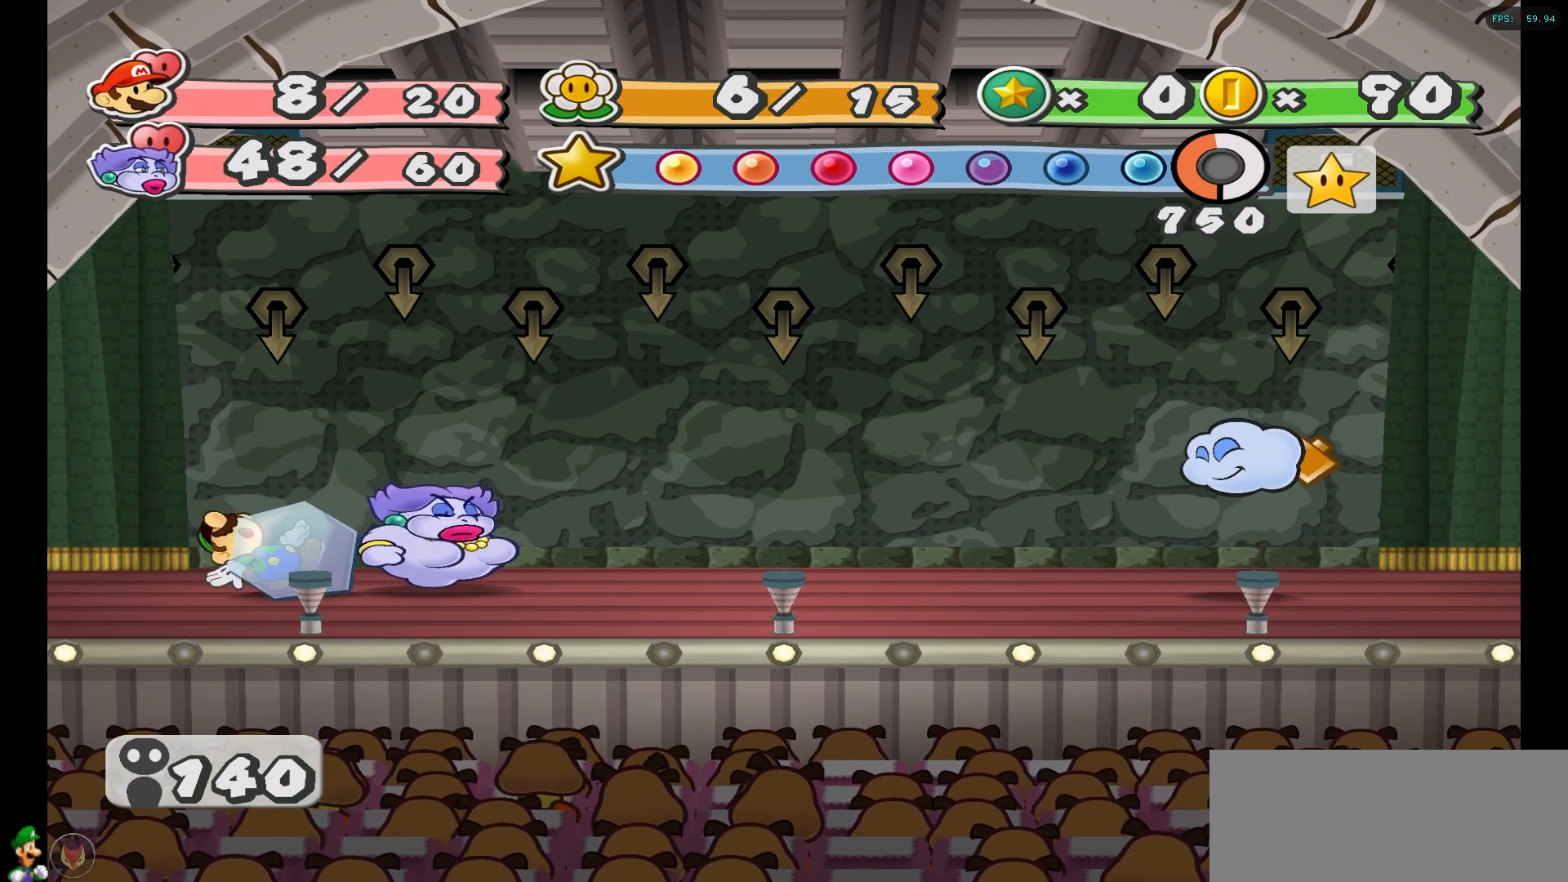
{"buttons": [], "left_stick": "center", "right_stick": "center", "events": []}
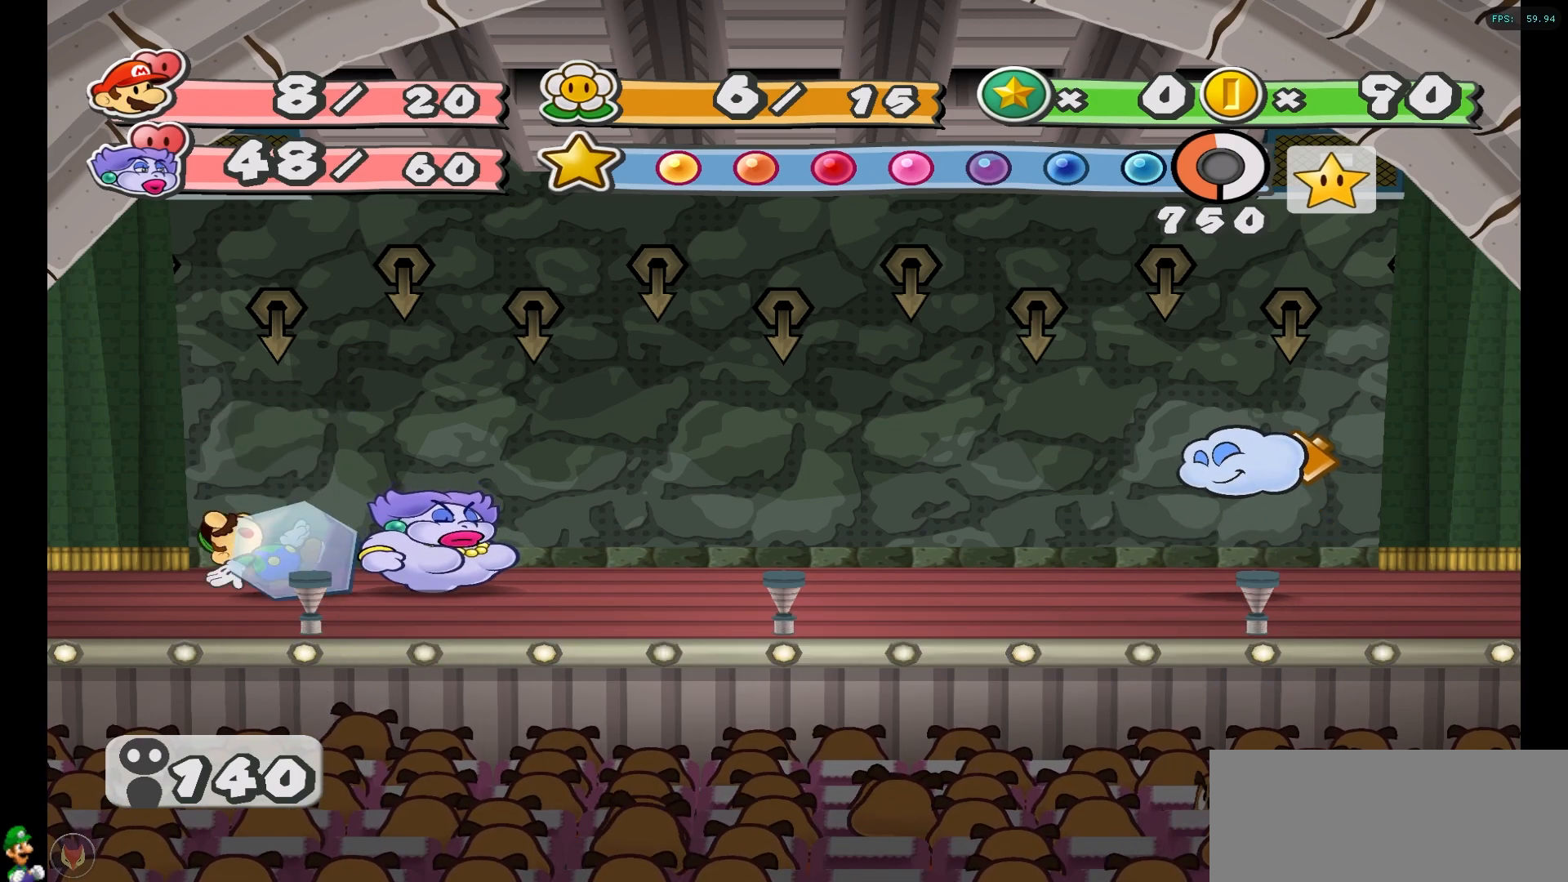
{"buttons": [], "left_stick": "center", "right_stick": "center", "events": []}
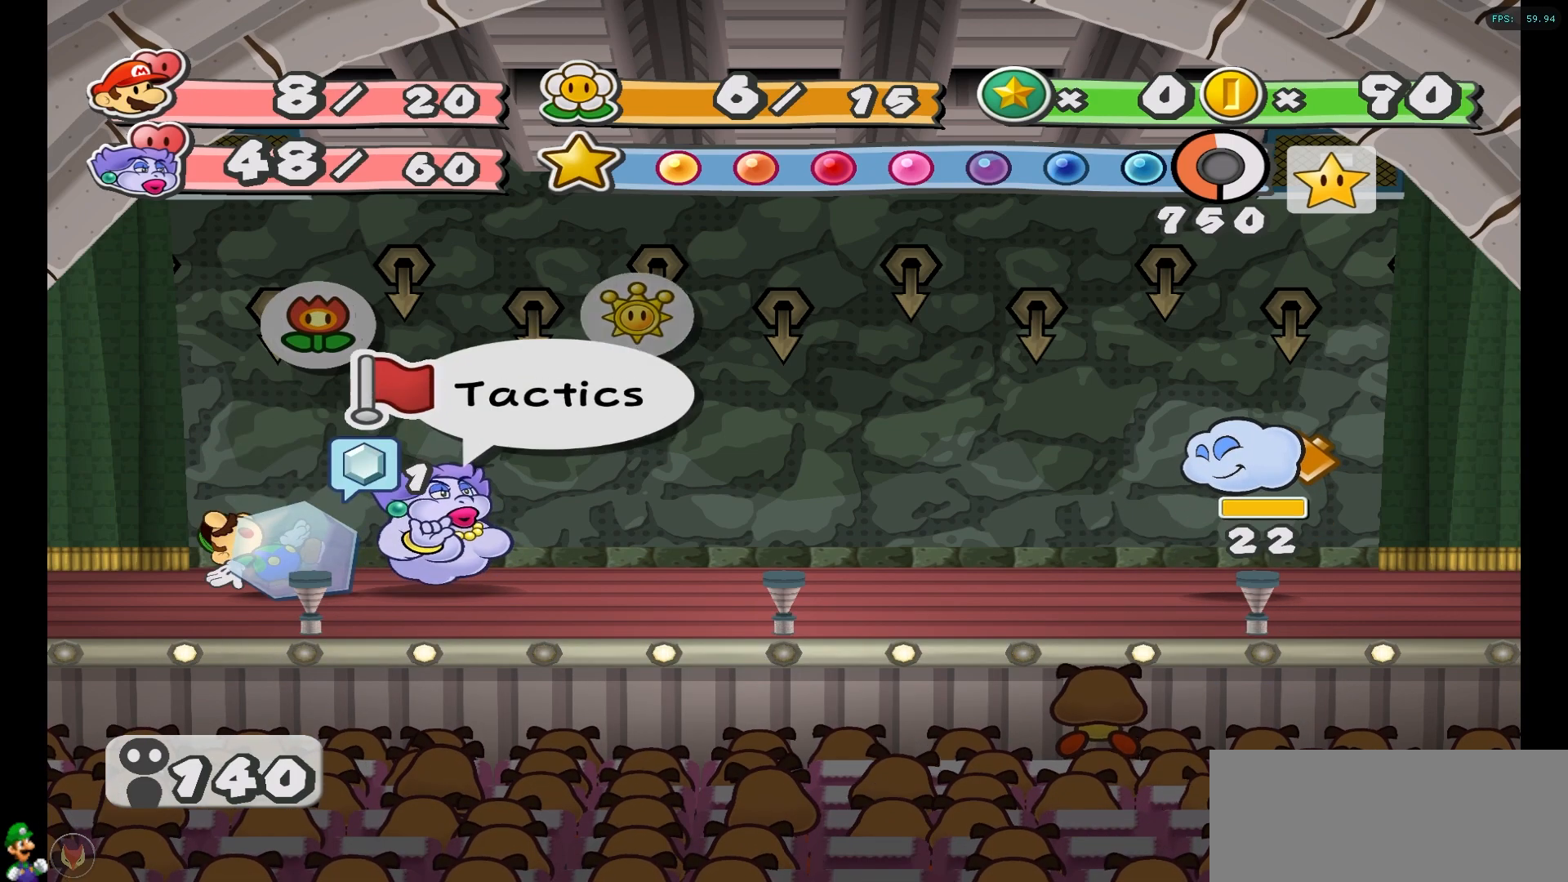
{"buttons": [], "left_stick": "right", "right_stick": "center", "events": [[417, "left_stick", "right"]]}
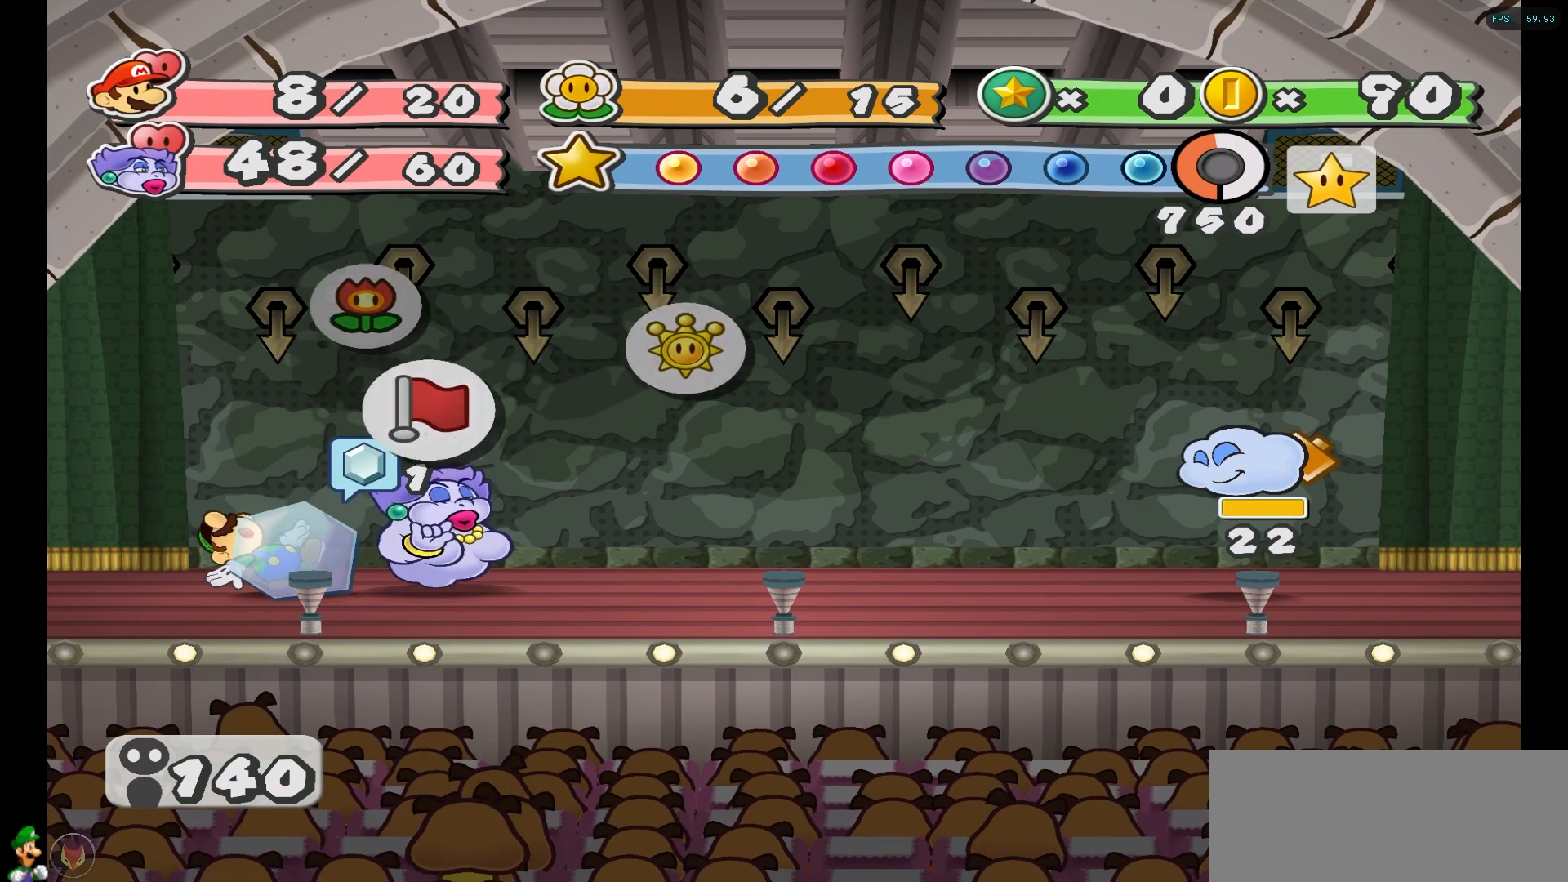
{"buttons": [], "left_stick": "center", "right_stick": "center", "events": [[50, "left_stick", "center"], [233, "left_stick", "left"], [400, "left_stick", "center"]]}
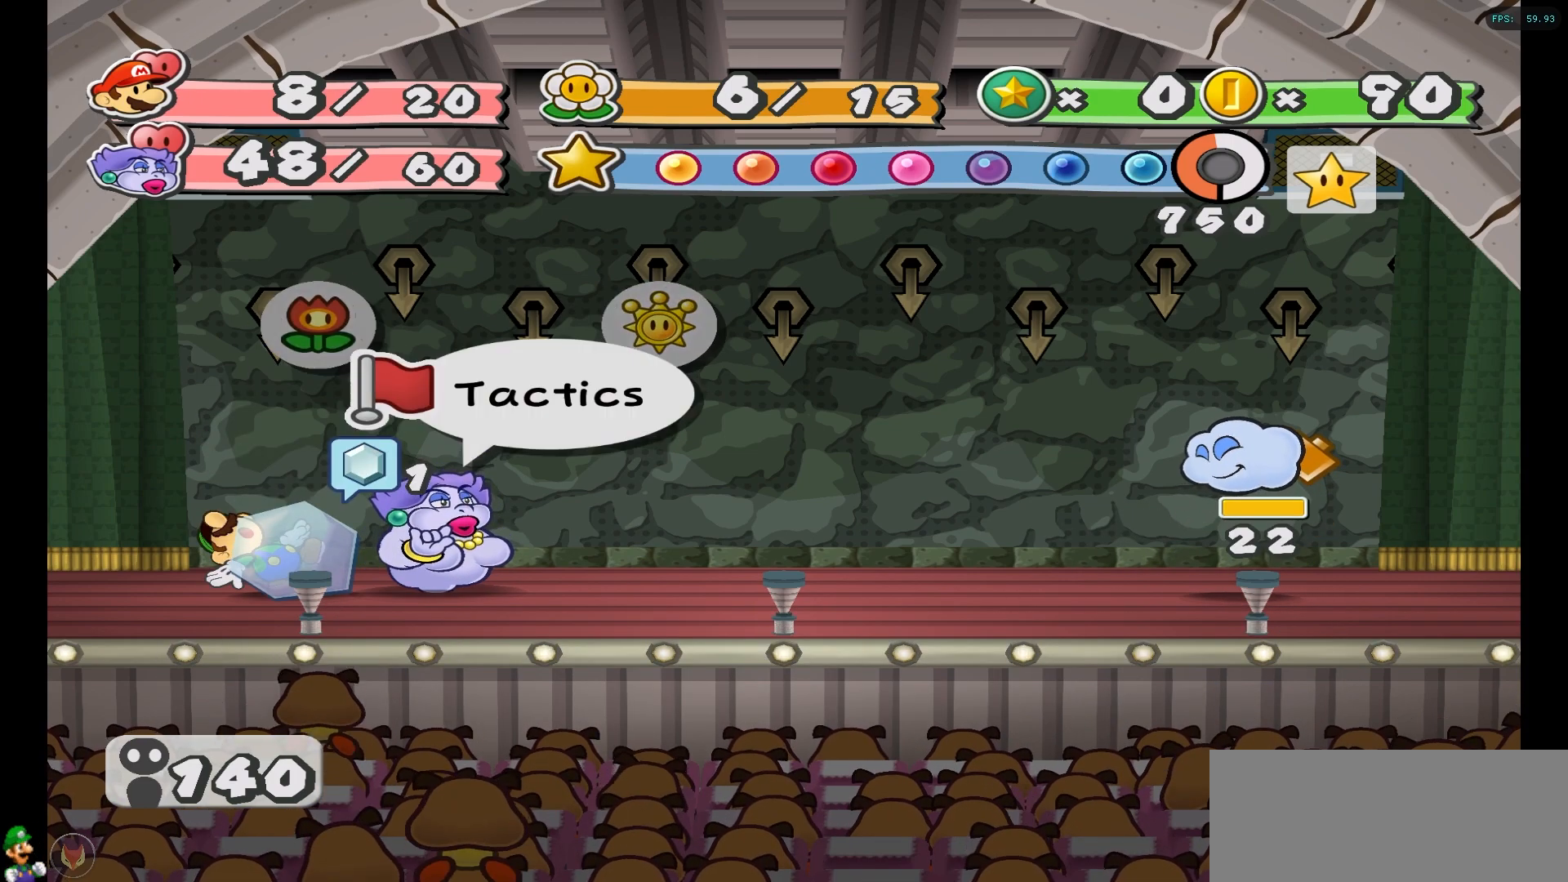
{"buttons": [], "left_stick": "center", "right_stick": "center", "events": [[100, "A", "down"], [200, "A", "up"]]}
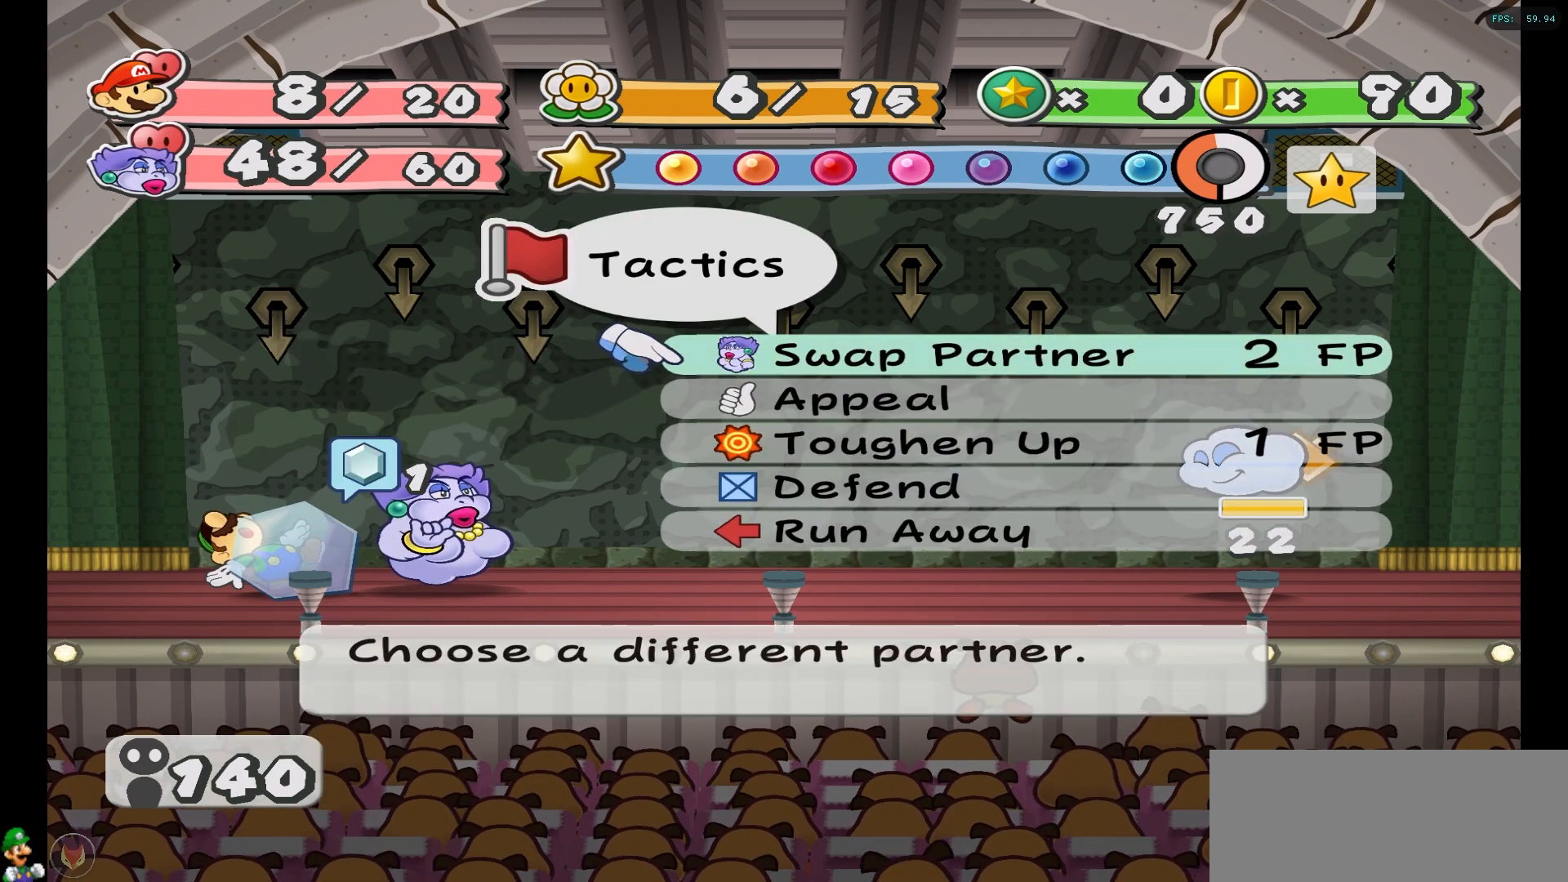
{"buttons": [], "left_stick": "center", "right_stick": "center", "events": []}
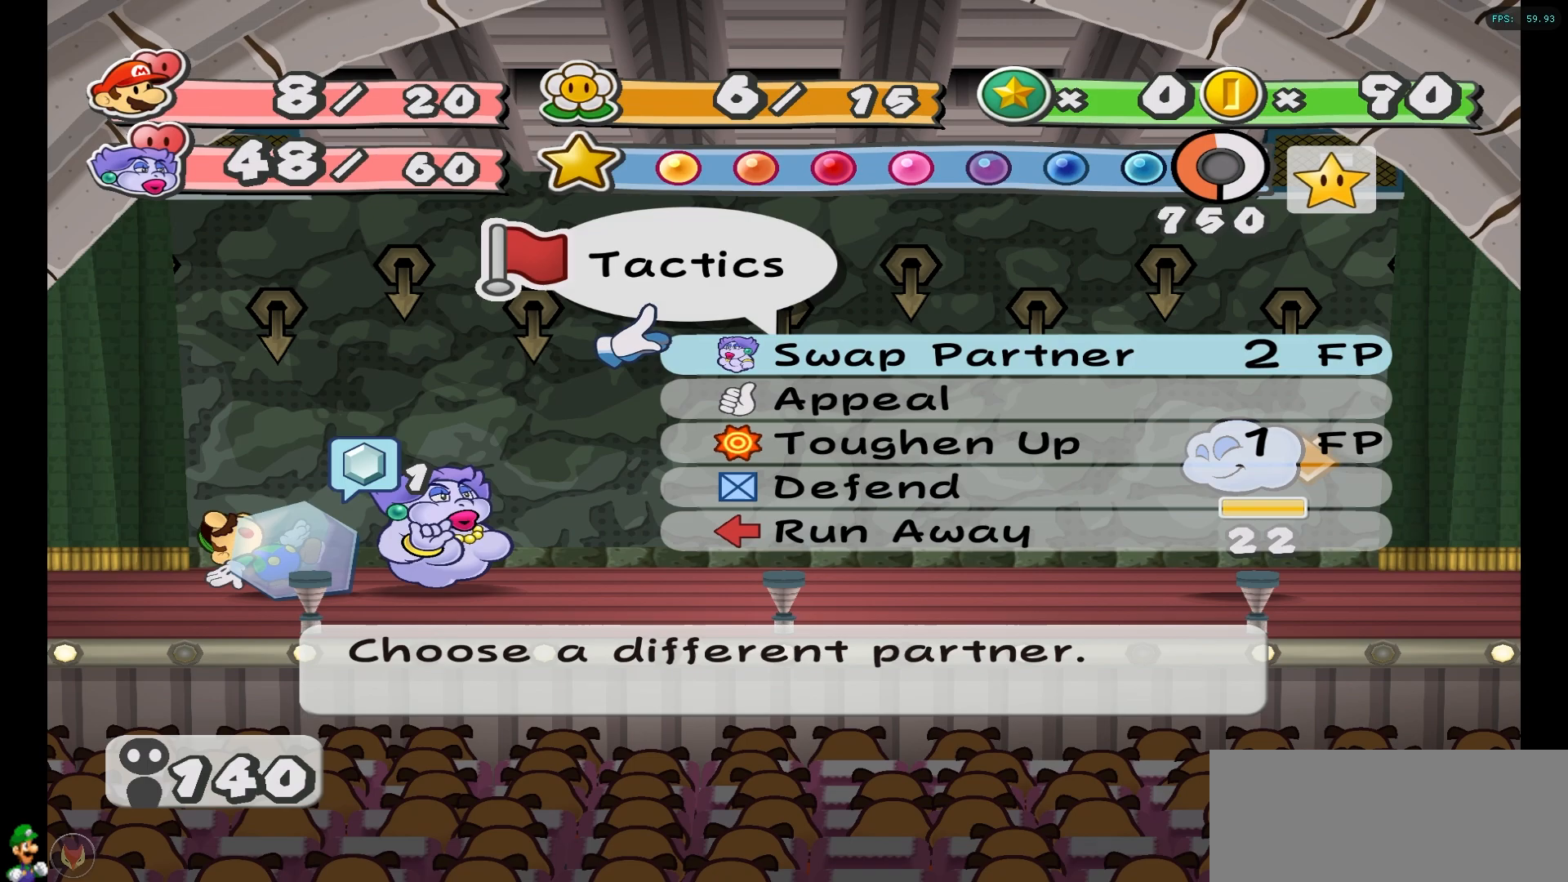
{"buttons": [], "left_stick": "center", "right_stick": "center", "events": [[233, "X", "down"], [333, "X", "up"]]}
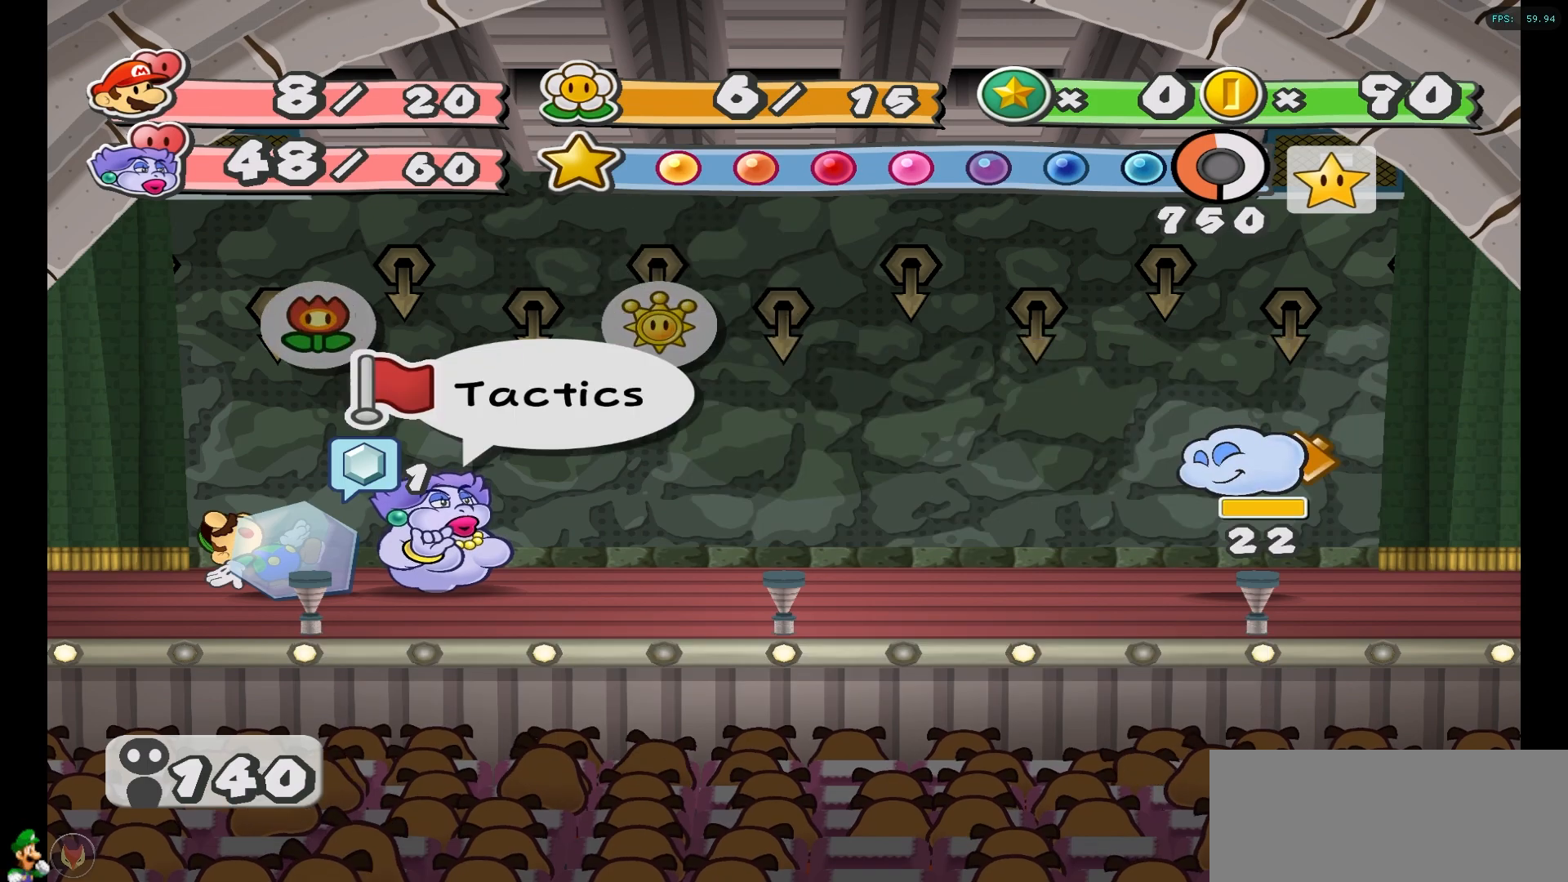
{"buttons": ["A"], "left_stick": "center", "right_stick": "center", "events": [[117, "left_stick", "down-left"], [283, "left_stick", "center"], [467, "A", "down"]]}
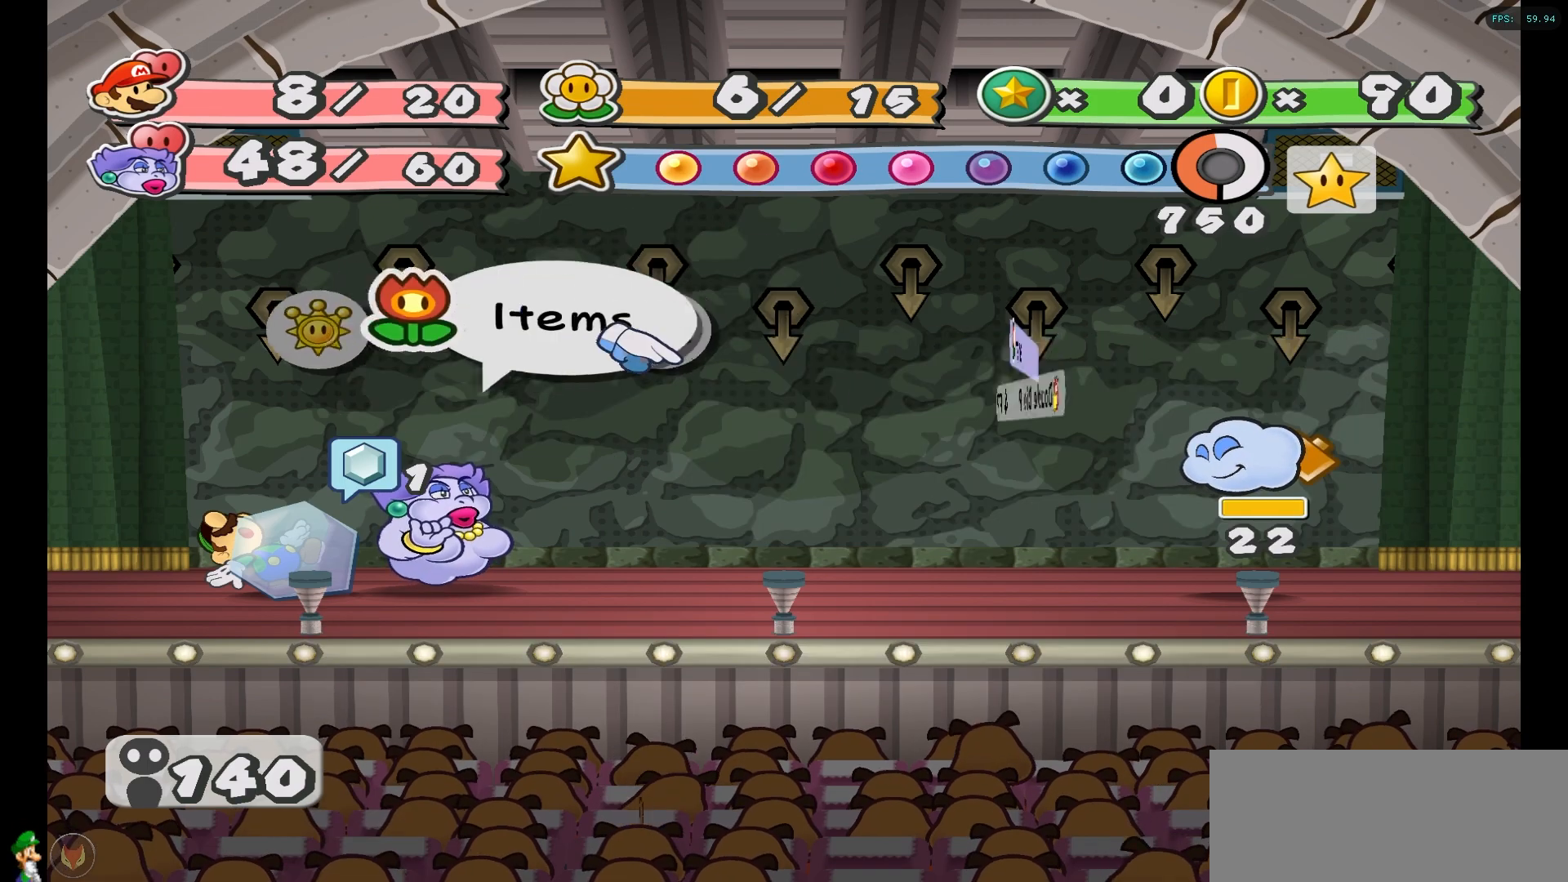
{"buttons": [], "left_stick": "center", "right_stick": "center", "events": [[50, "A", "up"]]}
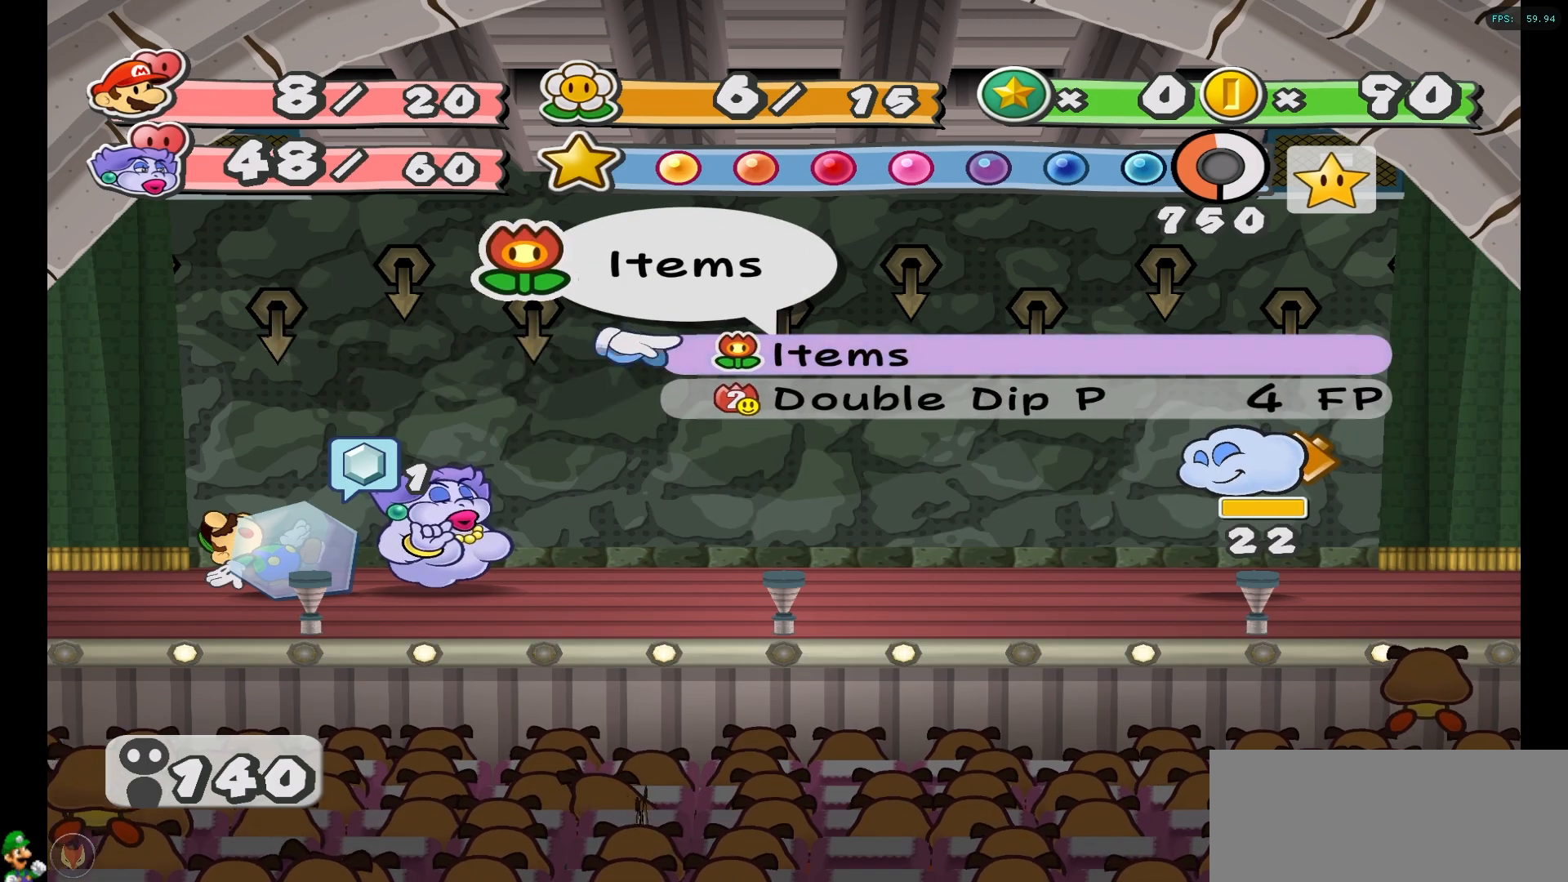
{"buttons": [], "left_stick": "center", "right_stick": "center", "events": [[117, "A", "down"], [200, "A", "up"]]}
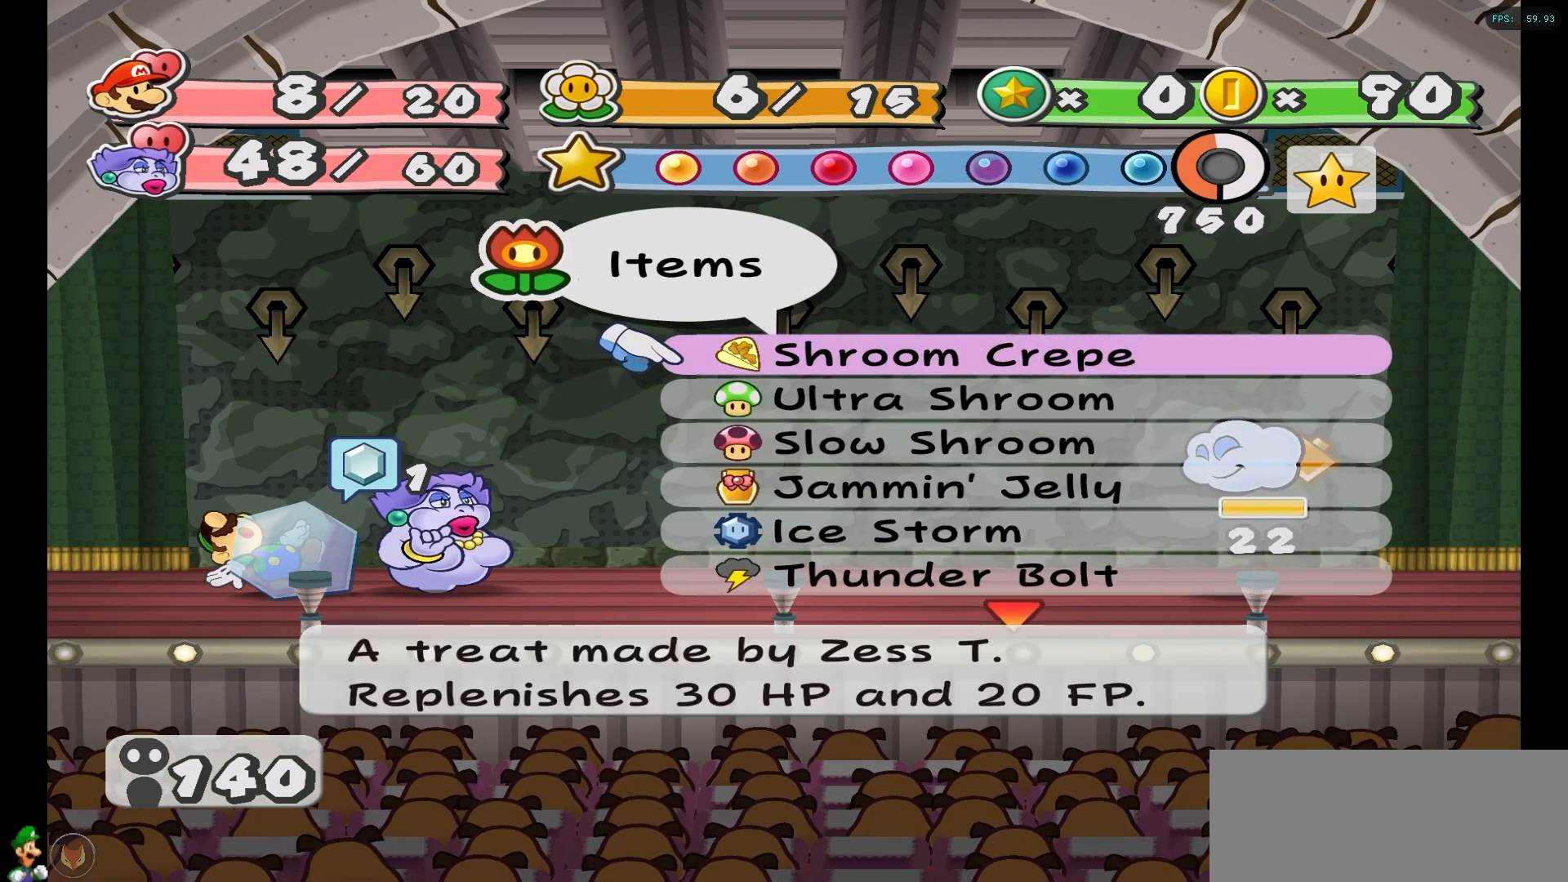
{"buttons": [], "left_stick": "center", "right_stick": "center", "events": [[117, "left_stick", "down"], [250, "left_stick", "center"]]}
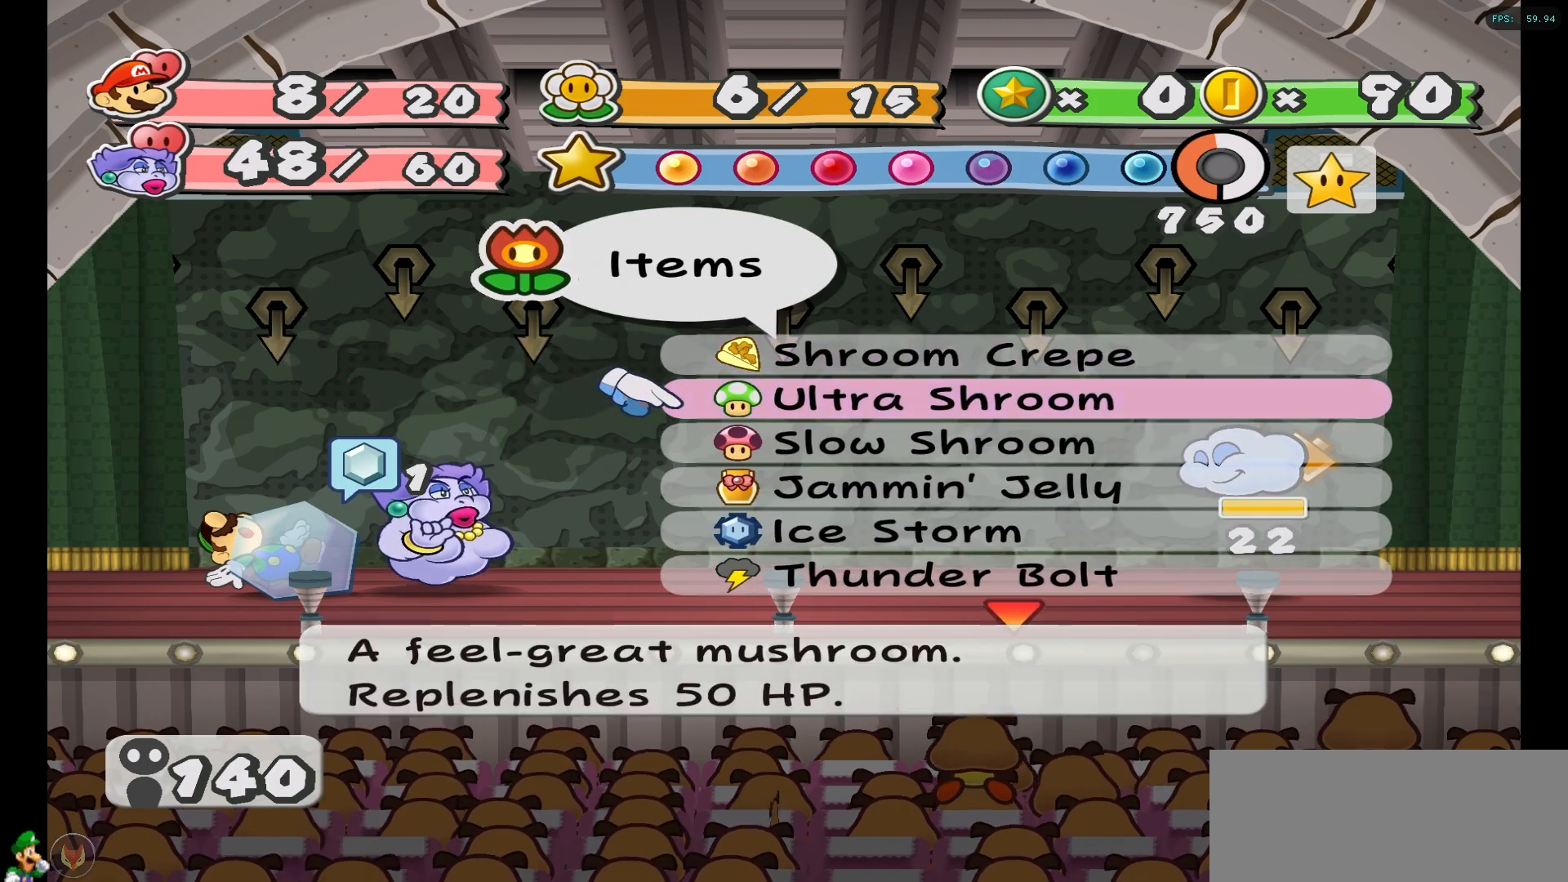
{"buttons": [], "left_stick": "center", "right_stick": "center", "events": [[300, "left_stick", "up"], [450, "left_stick", "center"]]}
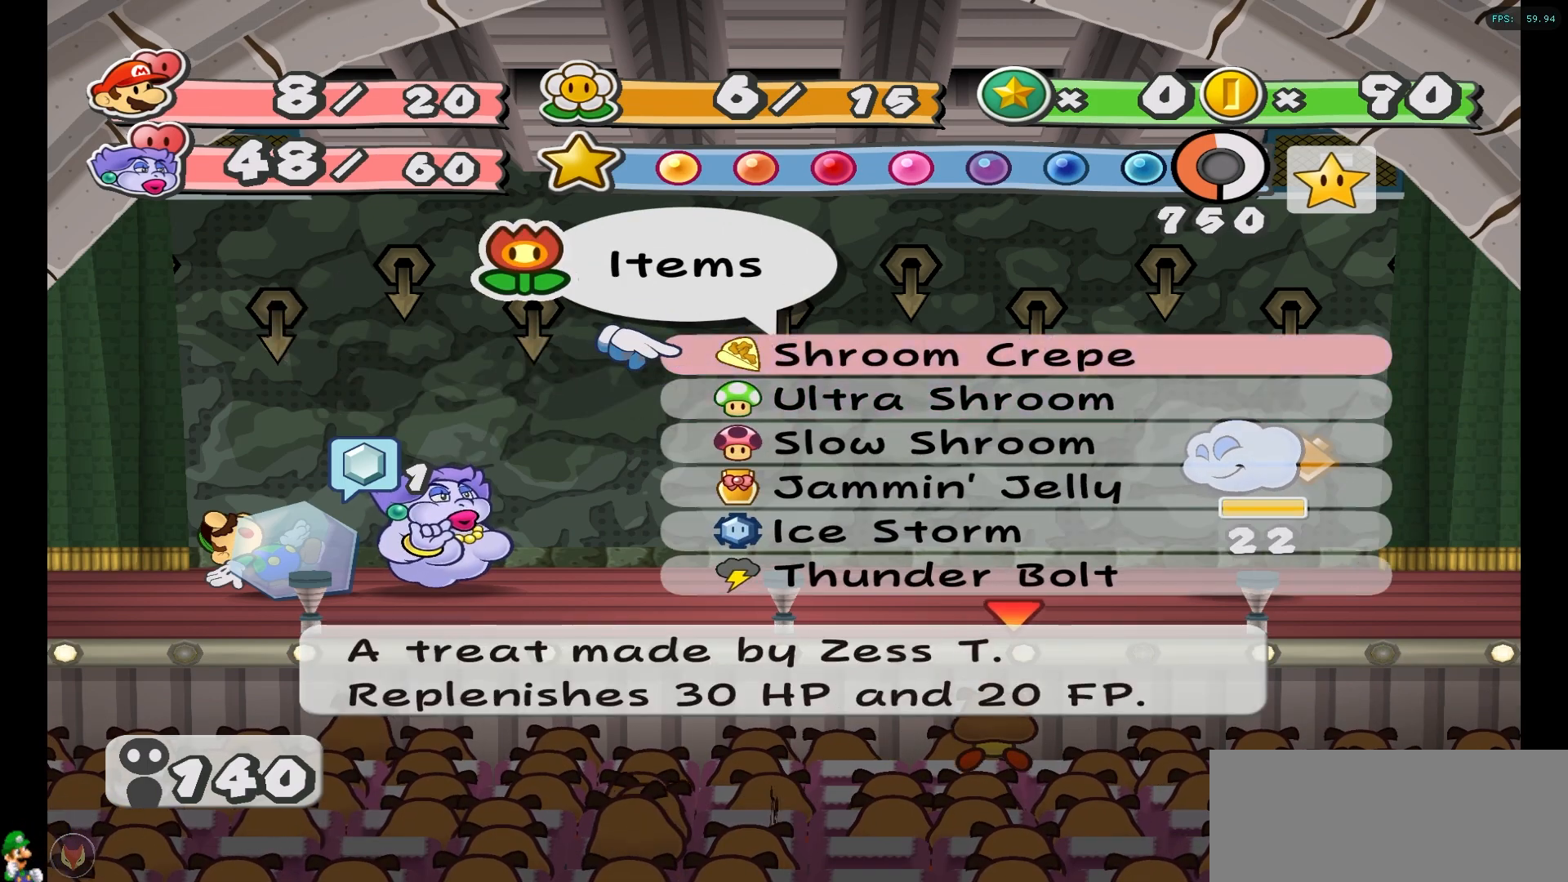
{"buttons": [], "left_stick": "down", "right_stick": "center", "events": [[417, "left_stick", "down"]]}
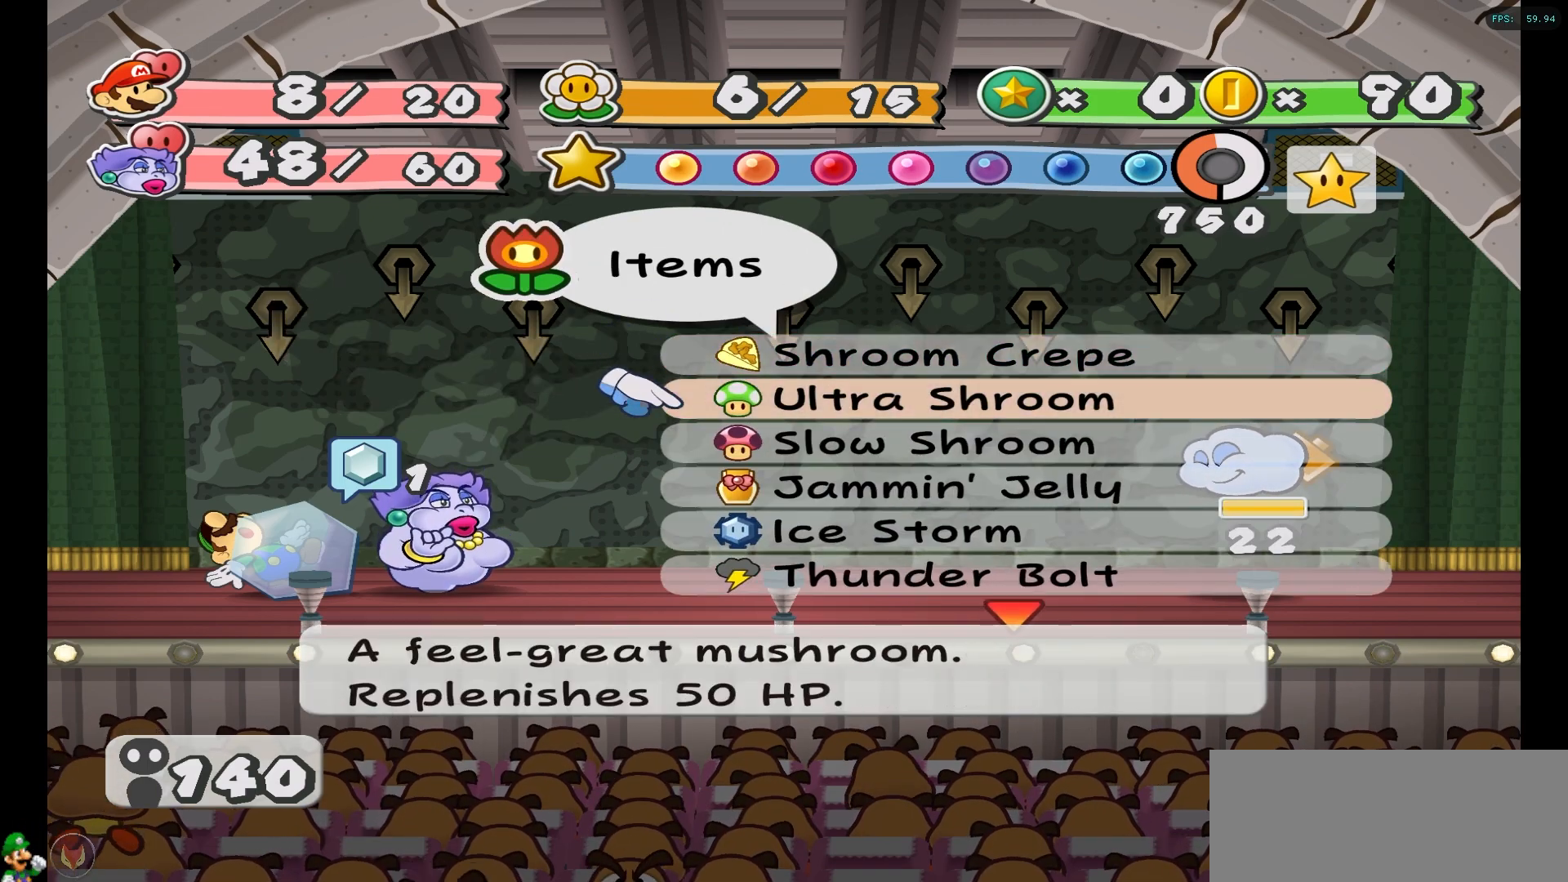
{"buttons": [], "left_stick": "down", "right_stick": "center", "events": []}
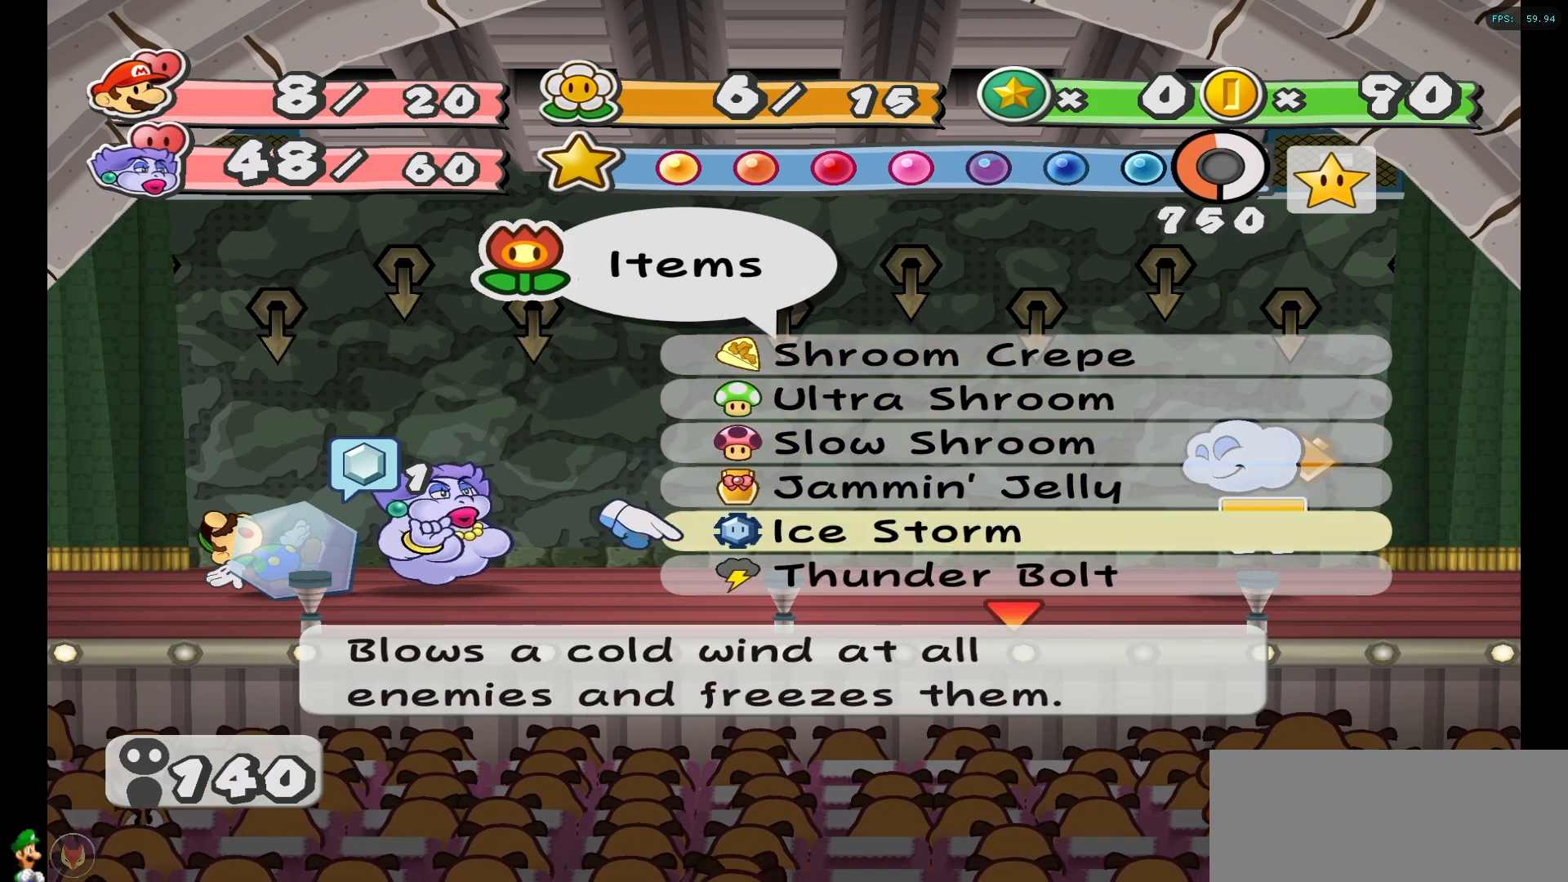
{"buttons": [], "left_stick": "down", "right_stick": "center", "events": [[250, "left_stick", "center"], [367, "left_stick", "down"]]}
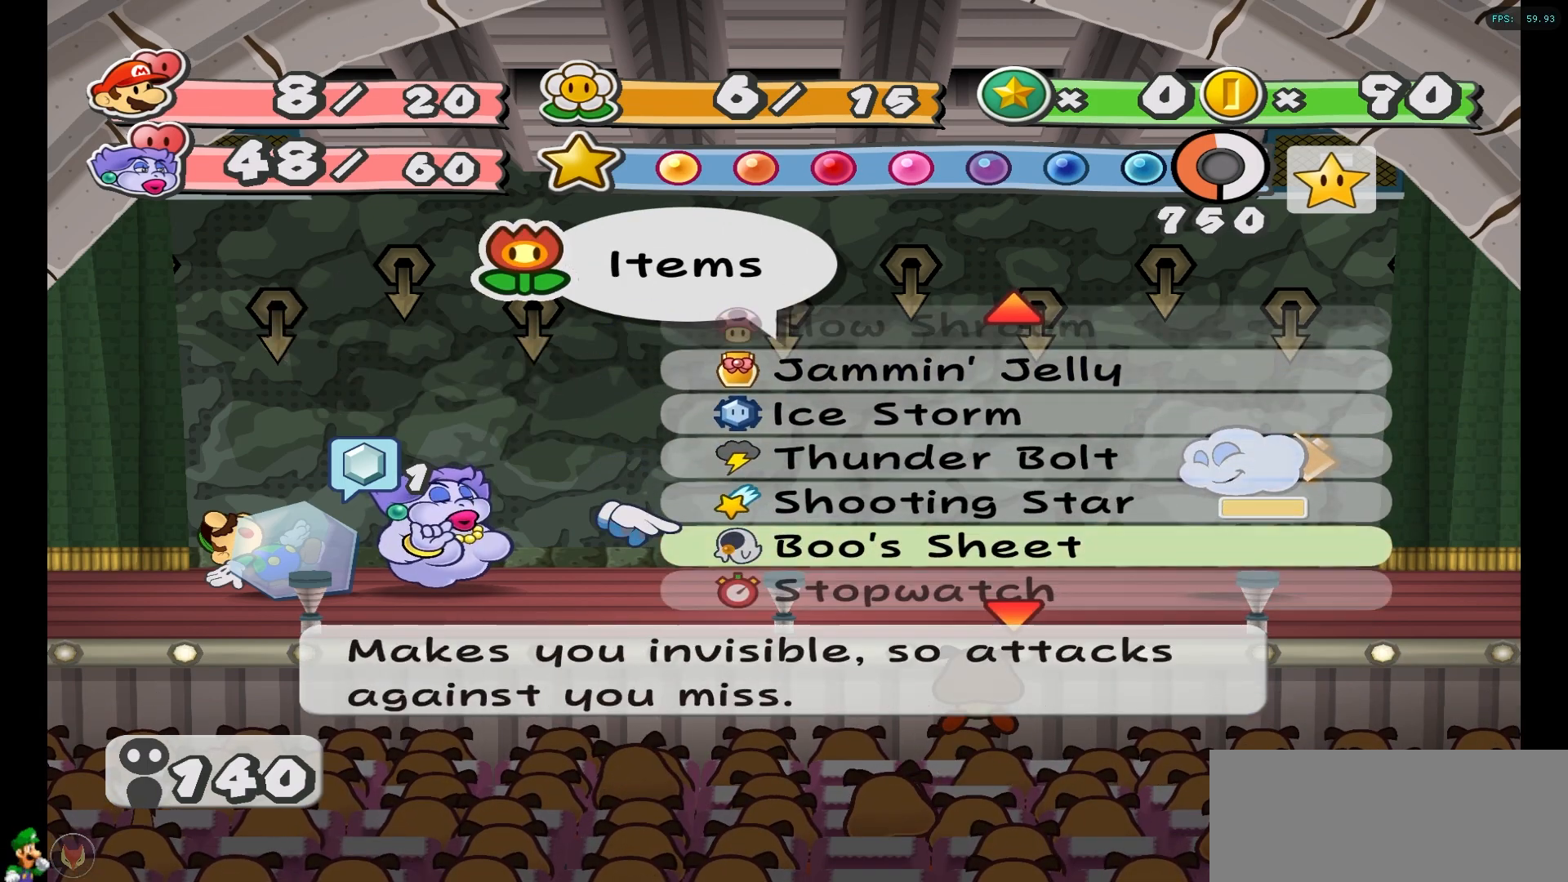
{"buttons": [], "left_stick": "center", "right_stick": "center", "events": [[33, "left_stick", "center"], [233, "left_stick", "down"], [367, "left_stick", "center"]]}
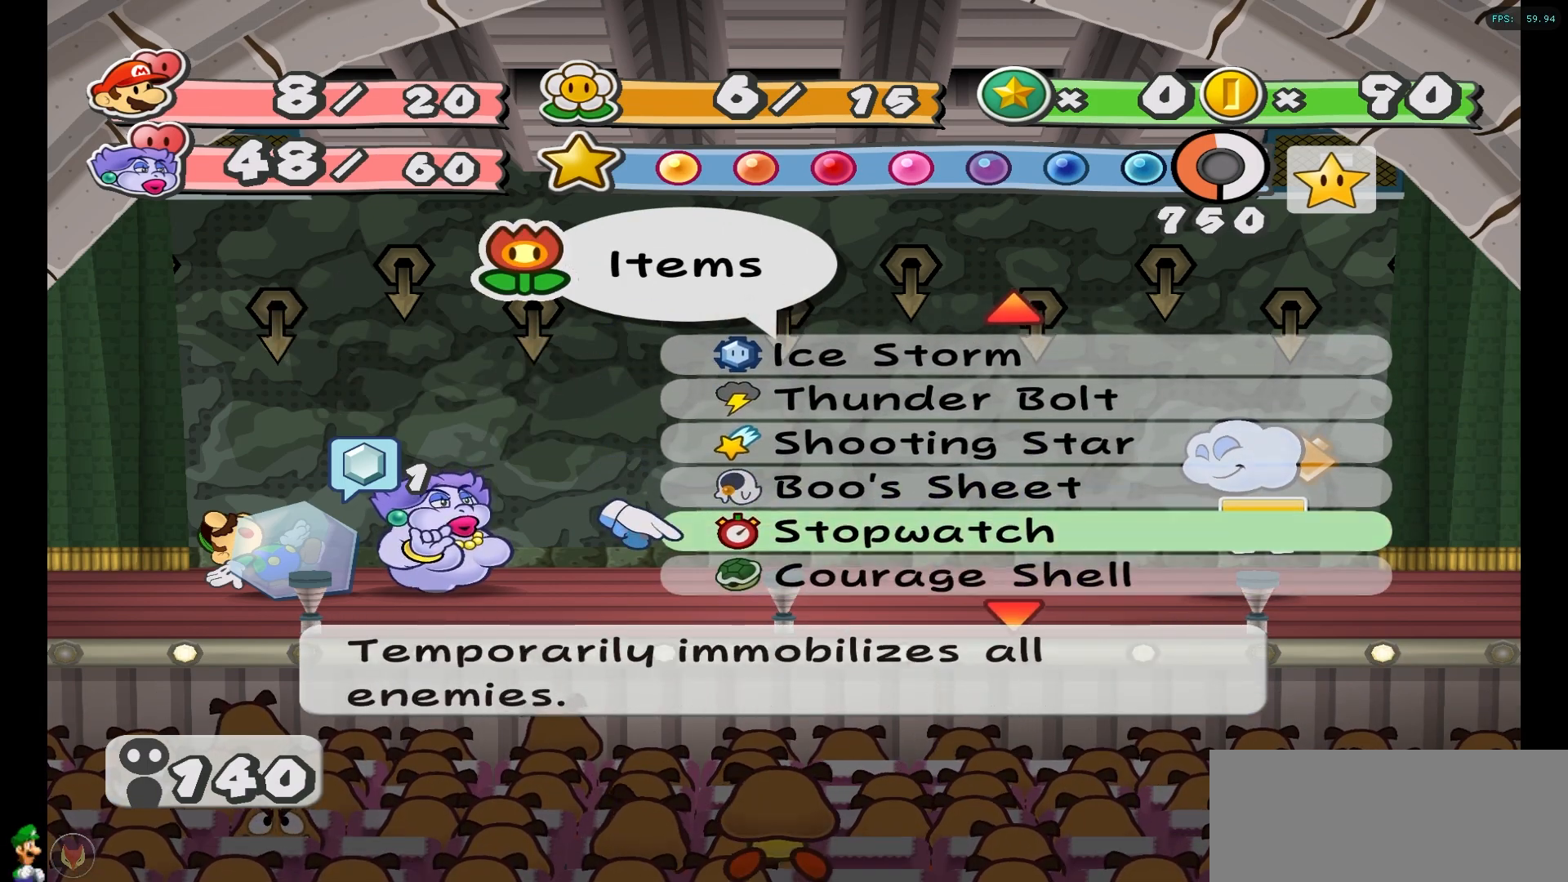
{"buttons": [], "left_stick": "center", "right_stick": "center", "events": [[17, "left_stick", "down"], [150, "left_stick", "center"], [283, "left_stick", "down"], [483, "left_stick", "center"]]}
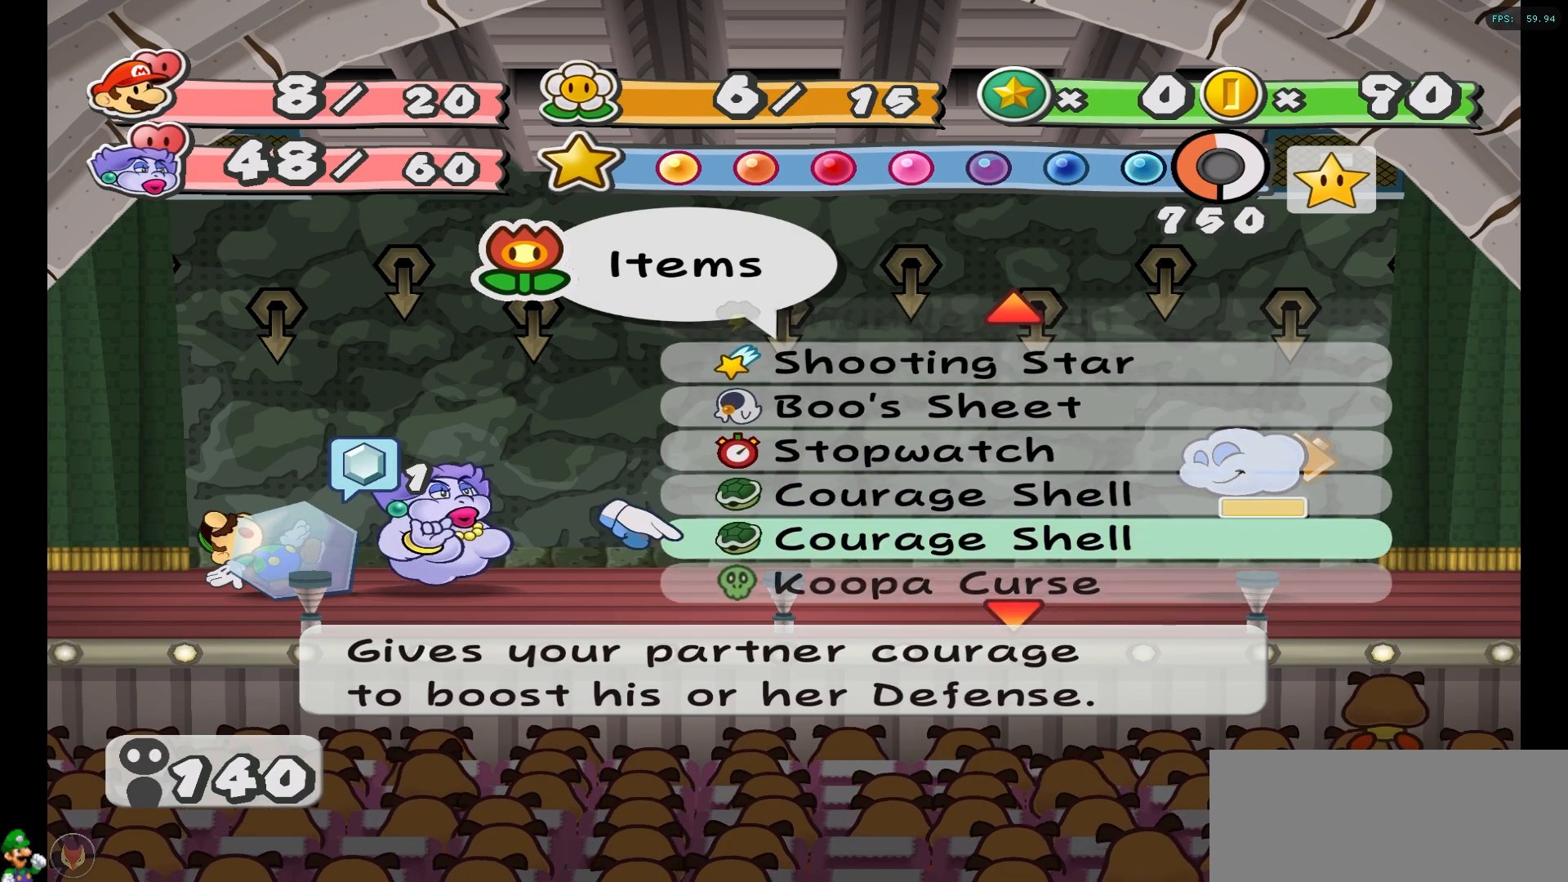
{"buttons": [], "left_stick": "center", "right_stick": "center", "events": [[217, "left_stick", "up"], [383, "left_stick", "center"]]}
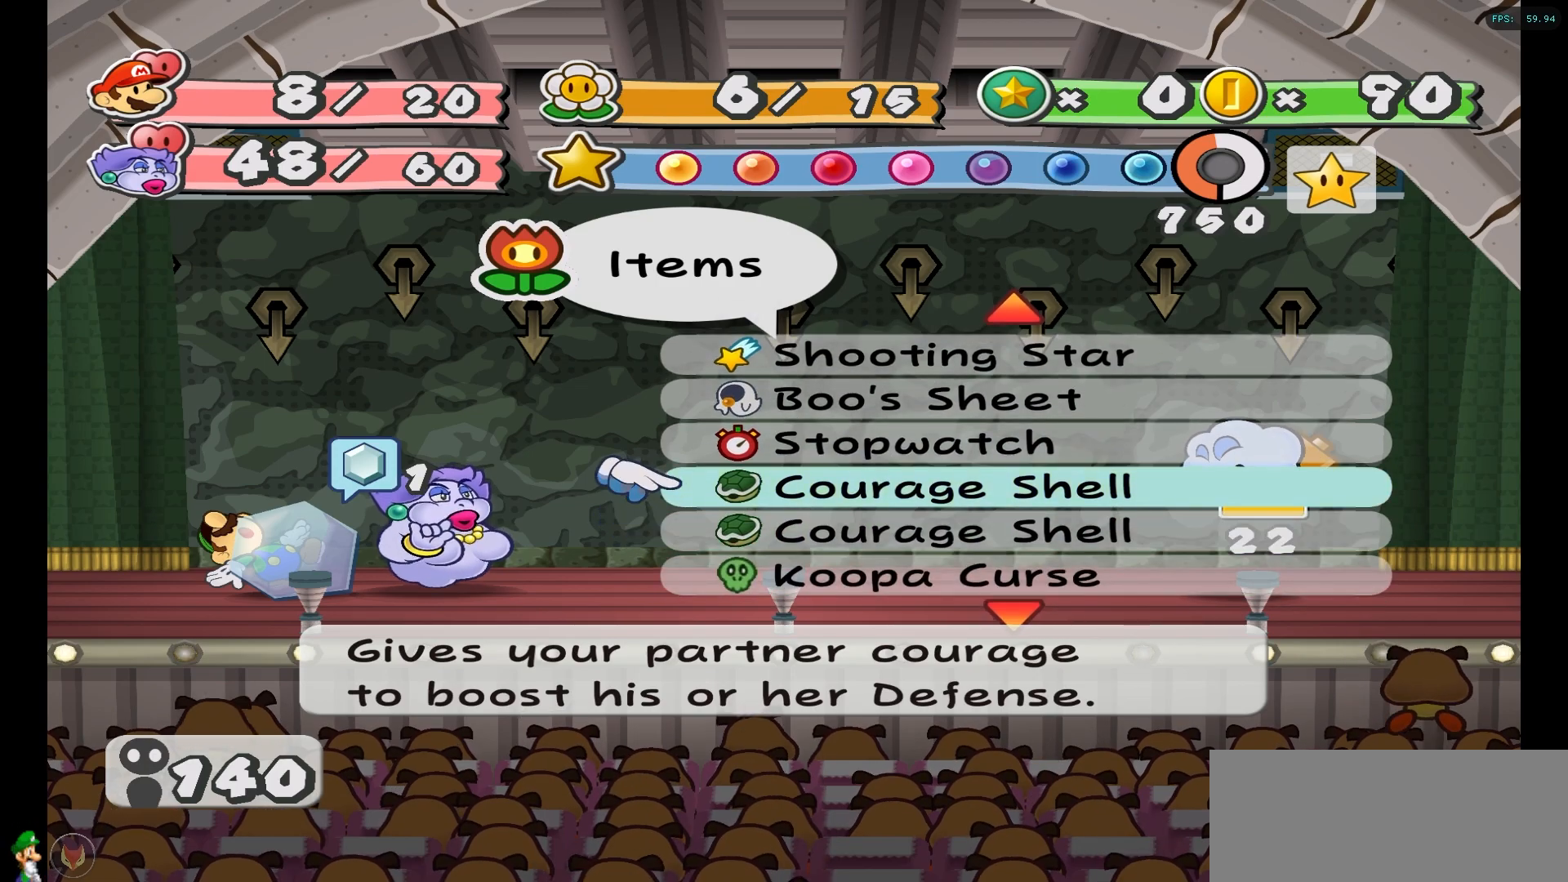
{"buttons": [], "left_stick": "down", "right_stick": "center", "events": [[167, "left_stick", "up"], [267, "left_stick", "center"], [400, "left_stick", "down"]]}
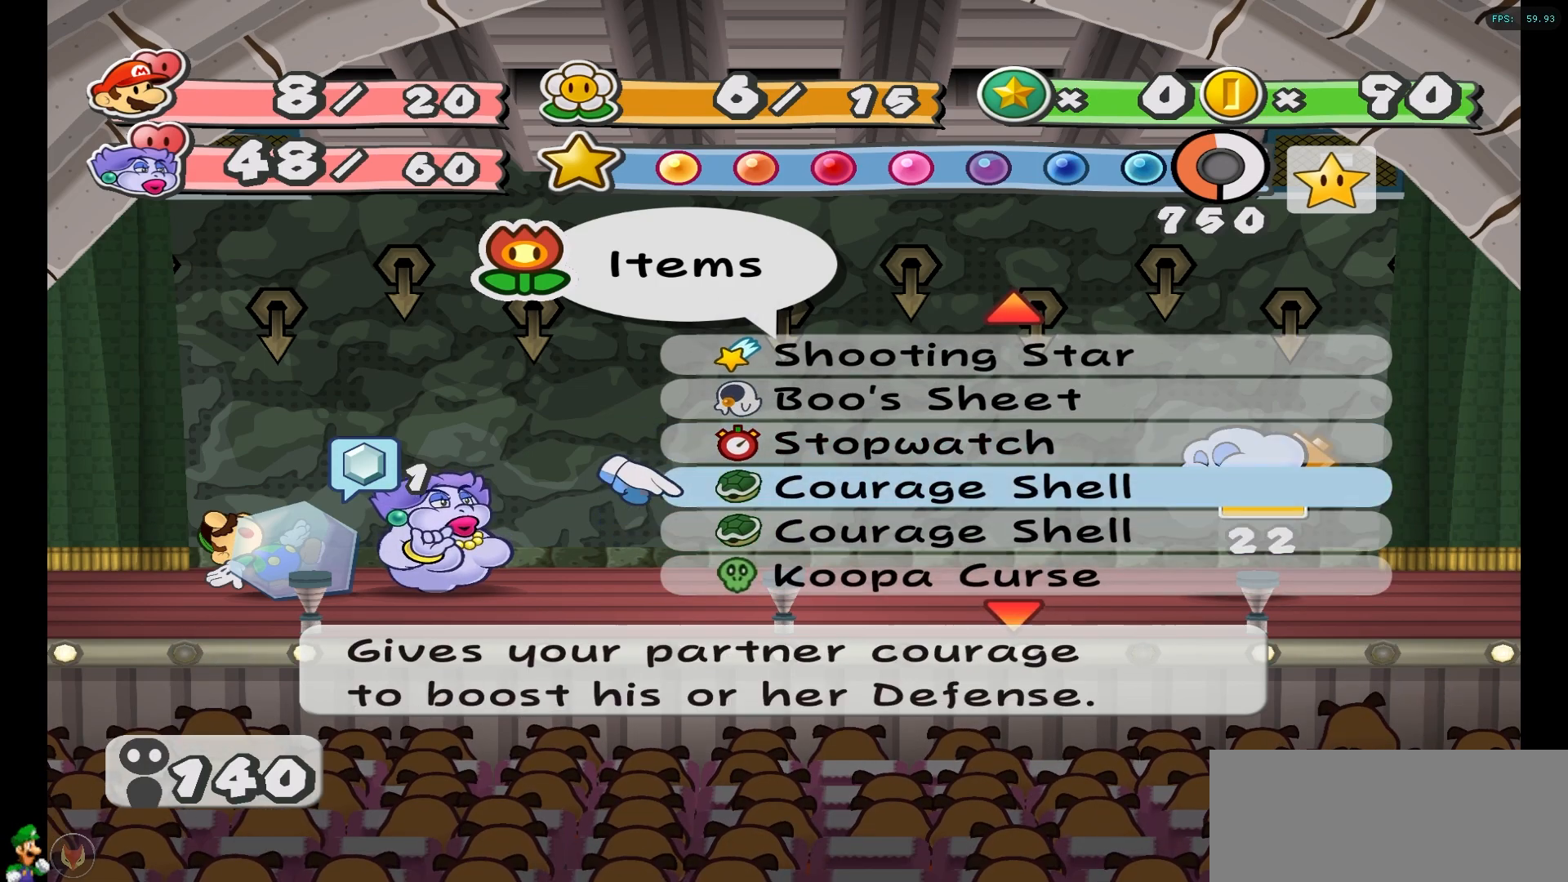
{"buttons": [], "left_stick": "center", "right_stick": "center", "events": [[50, "left_stick", "center"], [150, "left_stick", "down"], [267, "left_stick", "center"], [333, "left_stick", "down"], [450, "left_stick", "center"]]}
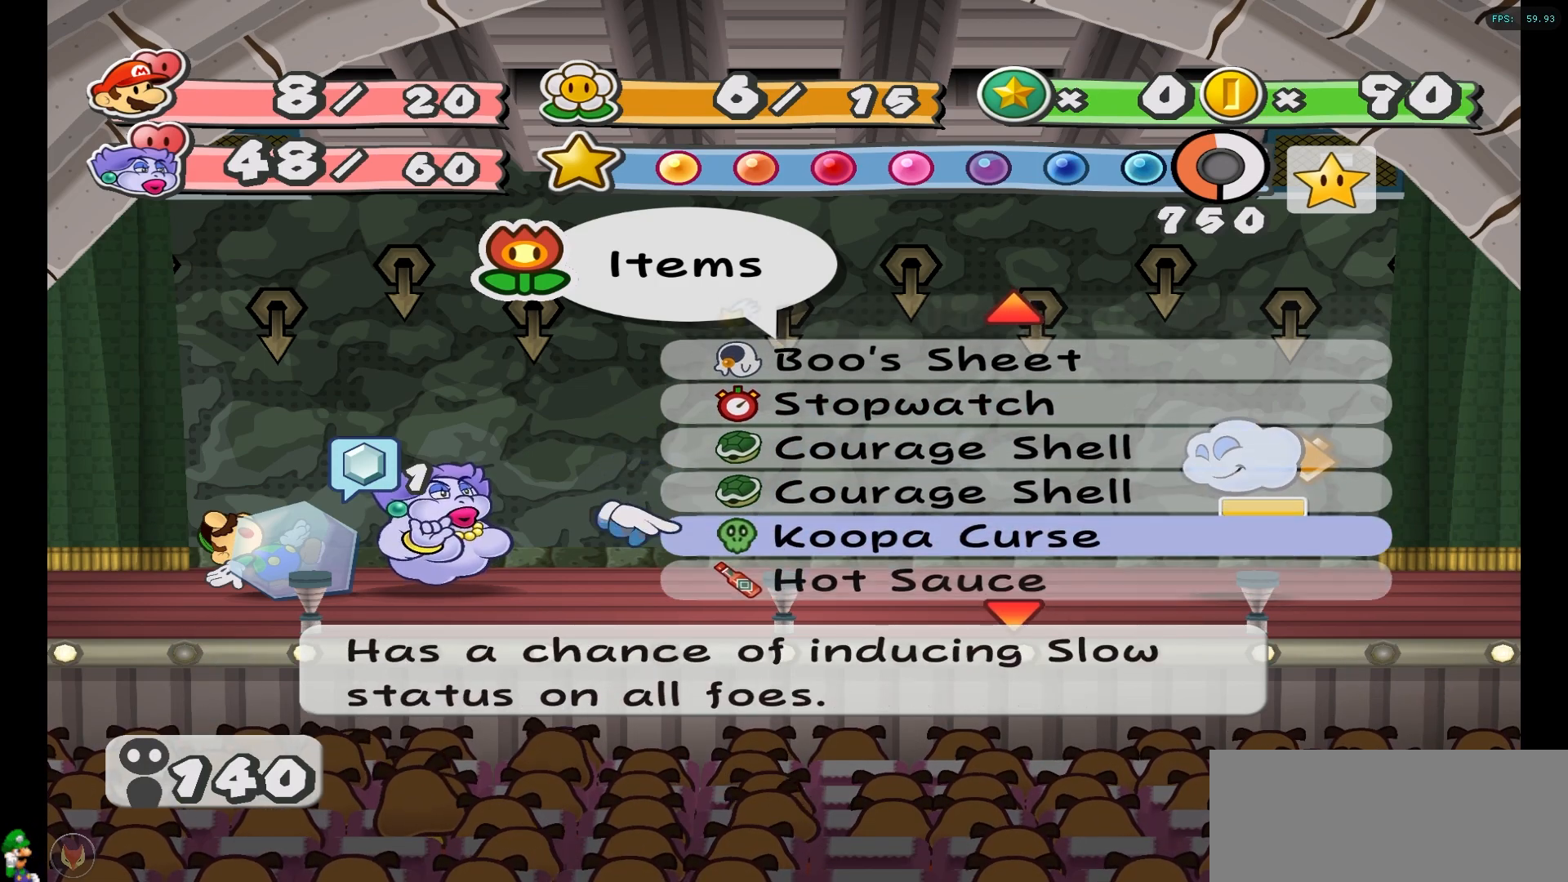
{"buttons": [], "left_stick": "center", "right_stick": "center", "events": [[50, "left_stick", "down"], [150, "left_stick", "center"]]}
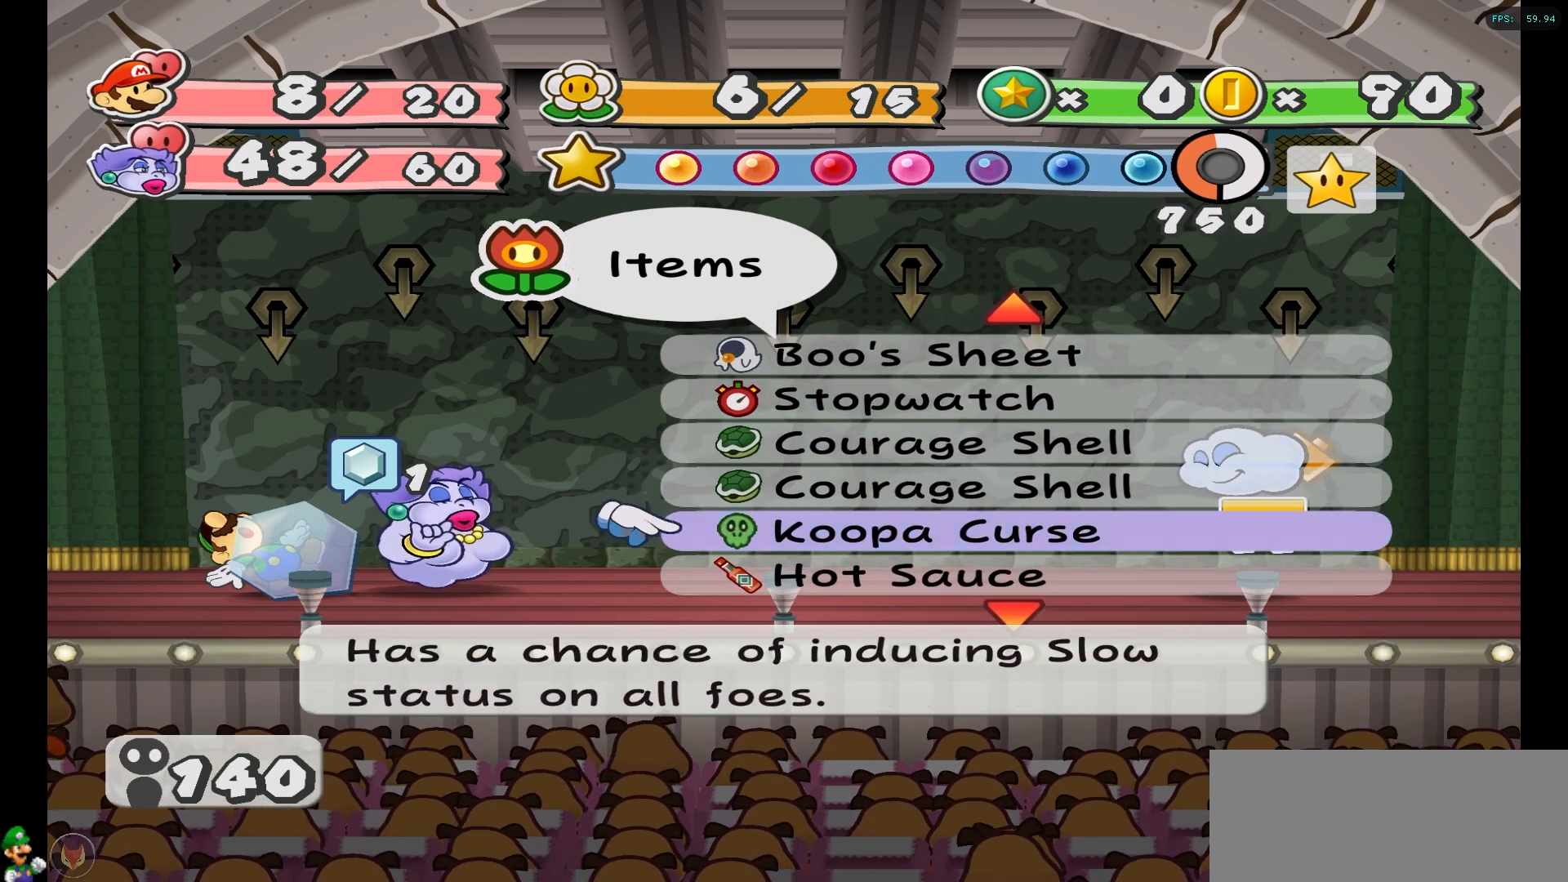
{"buttons": [], "left_stick": "down", "right_stick": "center", "events": [[250, "left_stick", "down"], [417, "left_stick", "center"], [500, "left_stick", "down"]]}
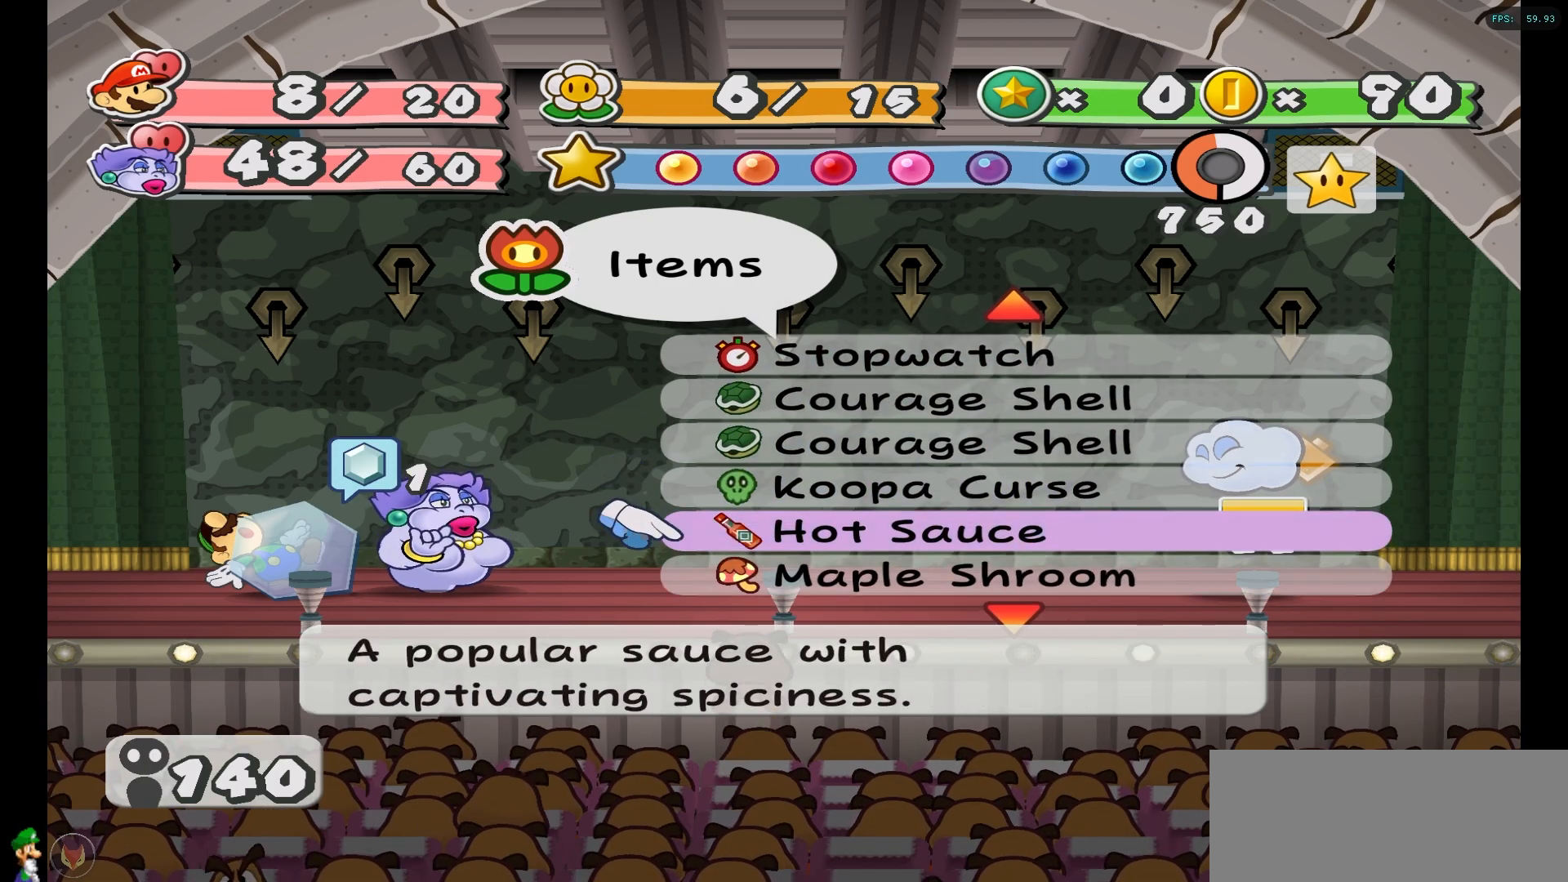
{"buttons": [], "left_stick": "down", "right_stick": "center", "events": [[150, "left_stick", "center"], [367, "left_stick", "down"]]}
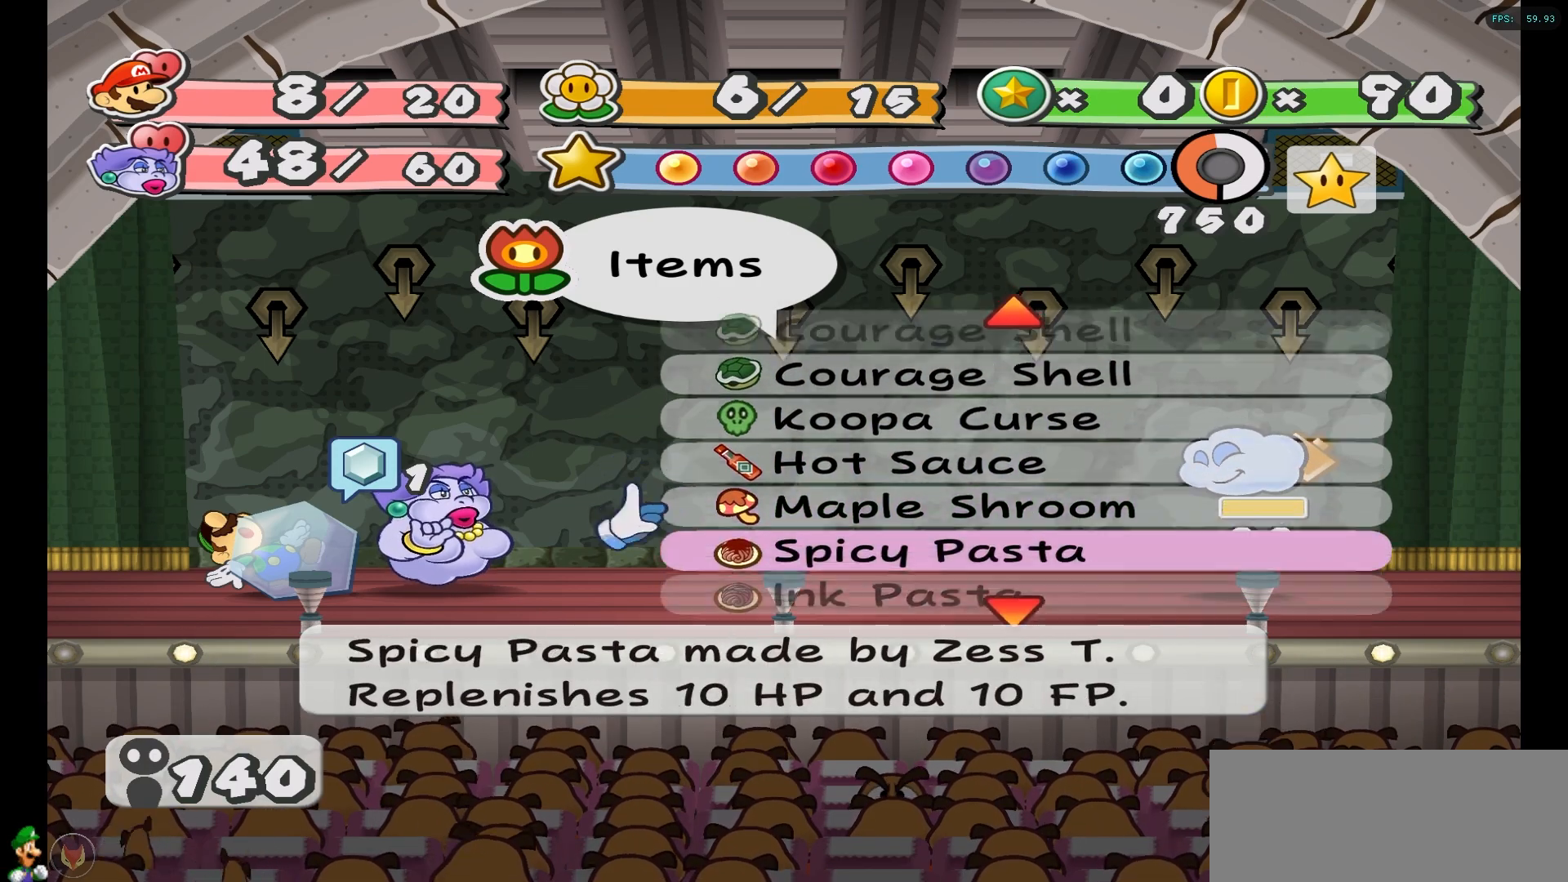
{"buttons": [], "left_stick": "center", "right_stick": "center", "events": [[17, "left_stick", "center"], [183, "left_stick", "up"], [350, "left_stick", "center"]]}